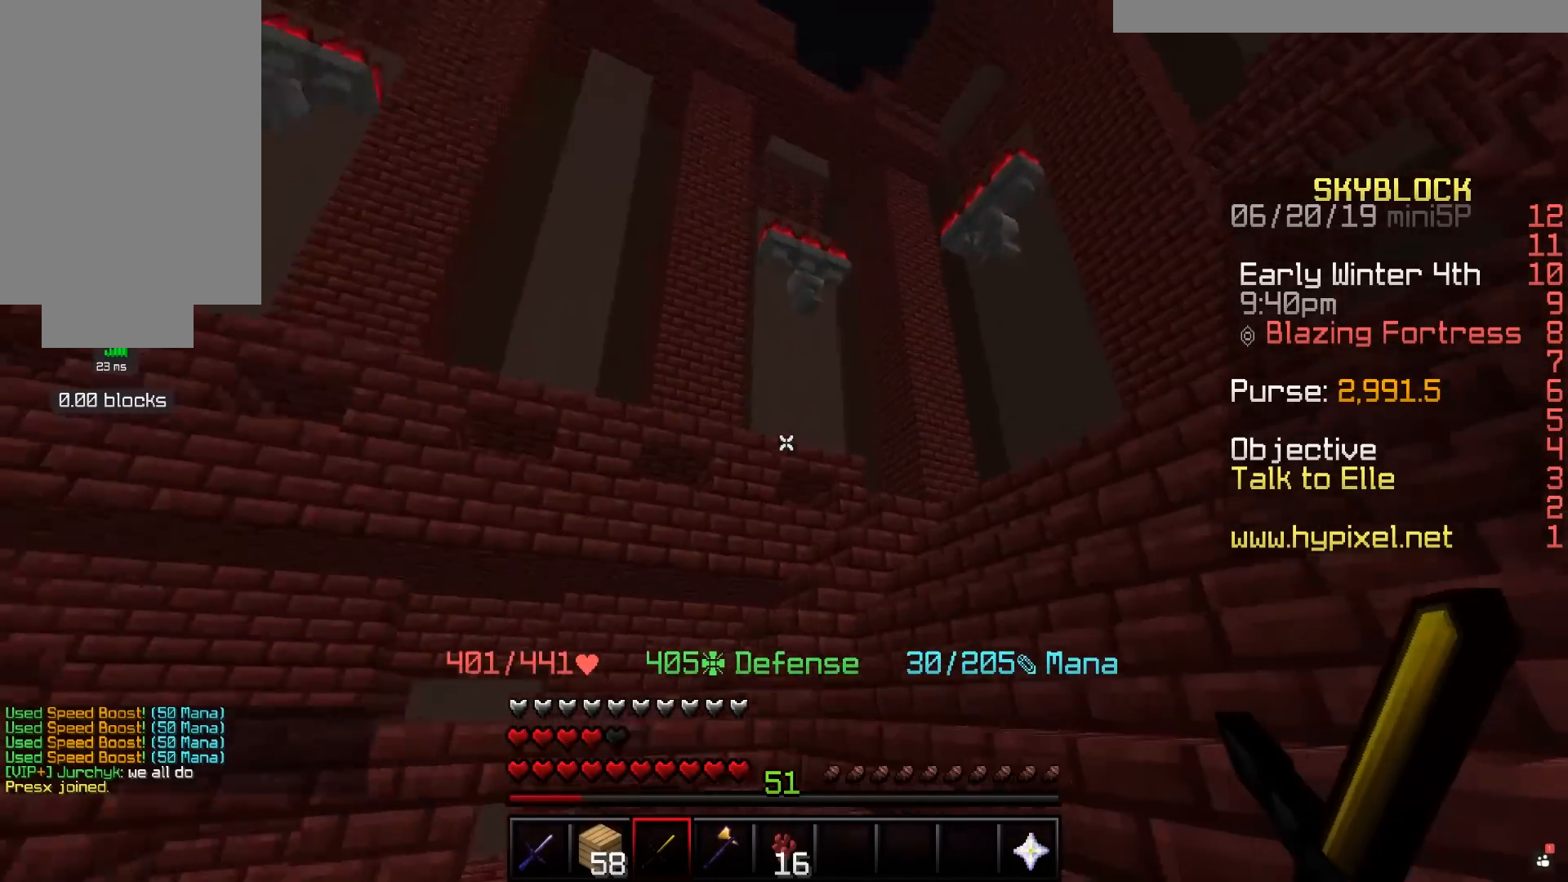
Gameplay with keyboard and mouse; each line is a JSON object with the keys and mouse buttons held at the frame after it. "events" lists presses ("down") and releases ("up") of "a", "d", "s", "space", "w", "mouse_left" and "mouse_right" between this image and that frame as [ms after this image, input, new state], when the widget could be followed in between. "mouse_left", "mouse_right" = the "left", "right" buttons of the "mouse" list. No other keys are recorded. Fast repeated clicks can show as one long hold. Mouse movement is not recorded.
{"keys": ["a", "w"], "mouse": [], "events": [[100, "a", "down"], [300, "a", "up"], [500, "a", "down"]]}
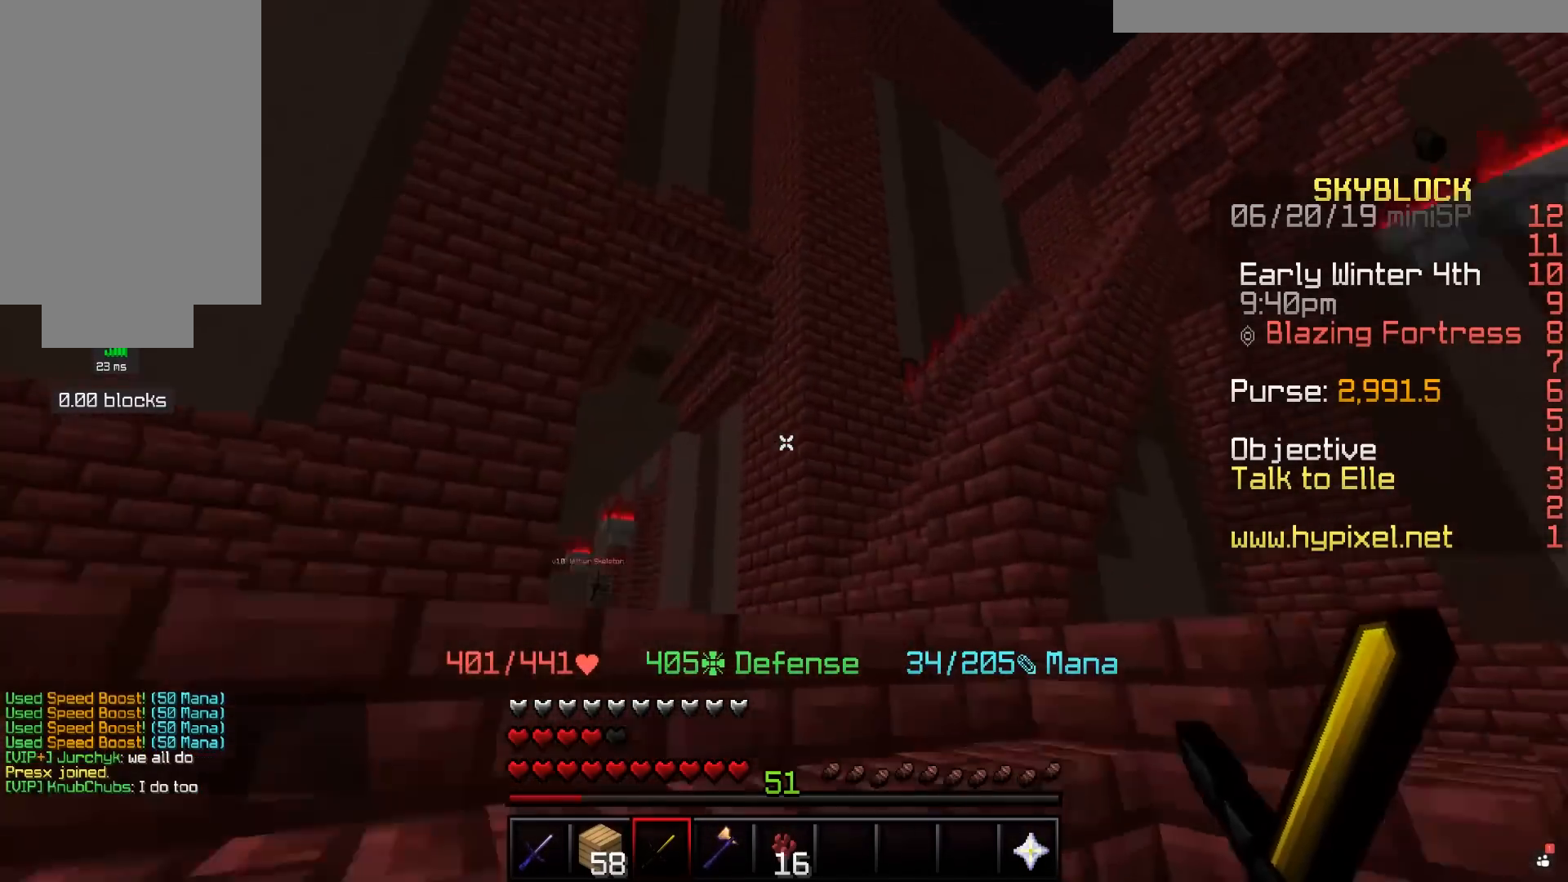
{"keys": ["w"], "mouse": [], "events": [[383, "a", "up"]]}
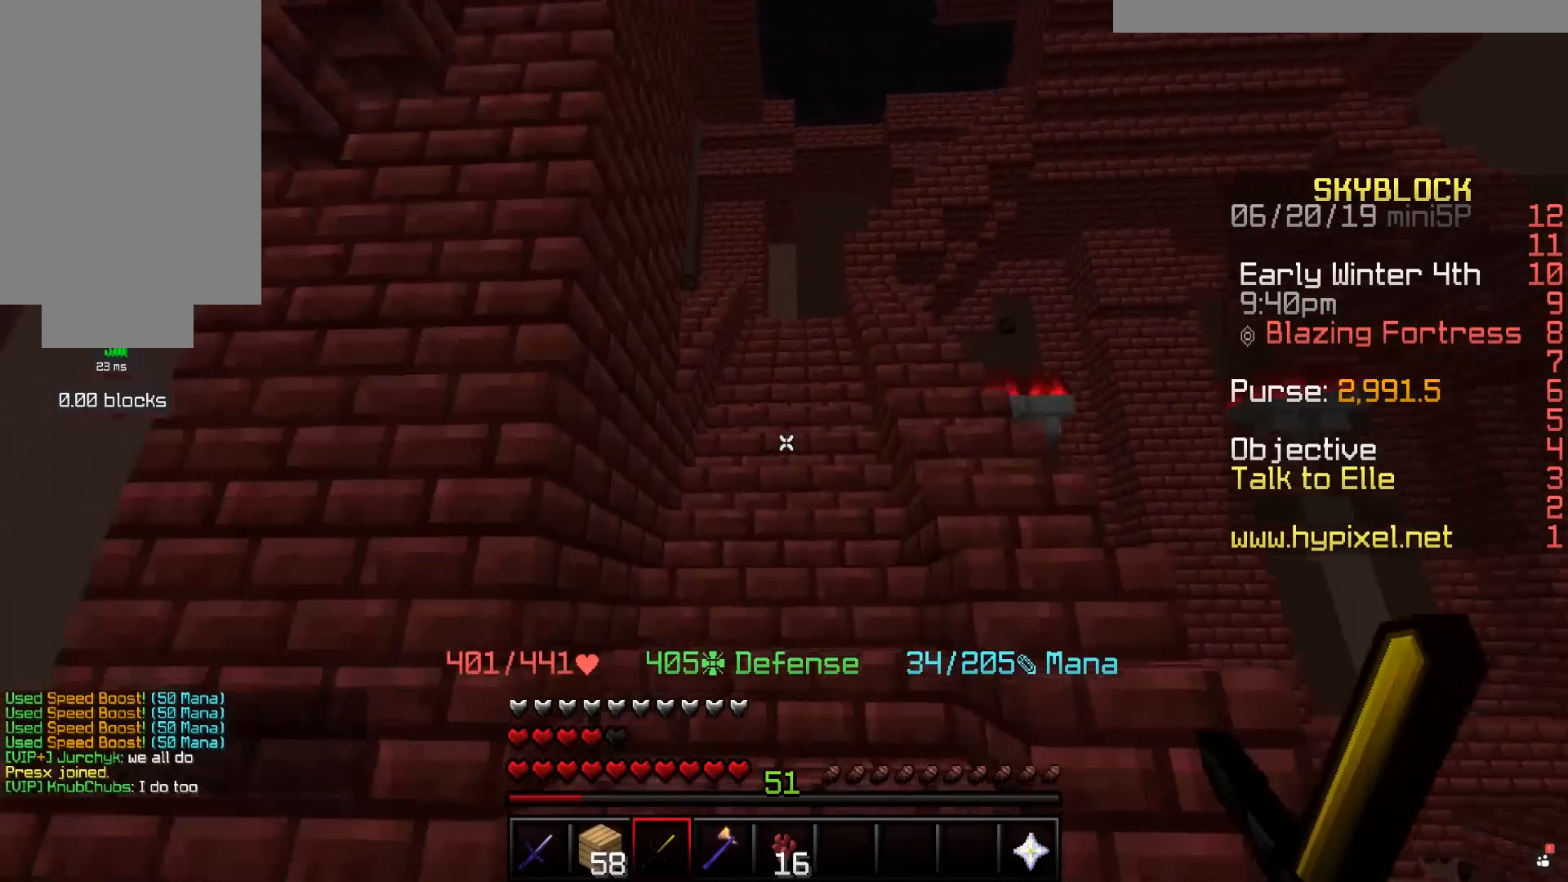
{"keys": ["a", "w"], "mouse": [], "events": [[50, "d", "down"], [150, "d", "up"], [500, "a", "down"]]}
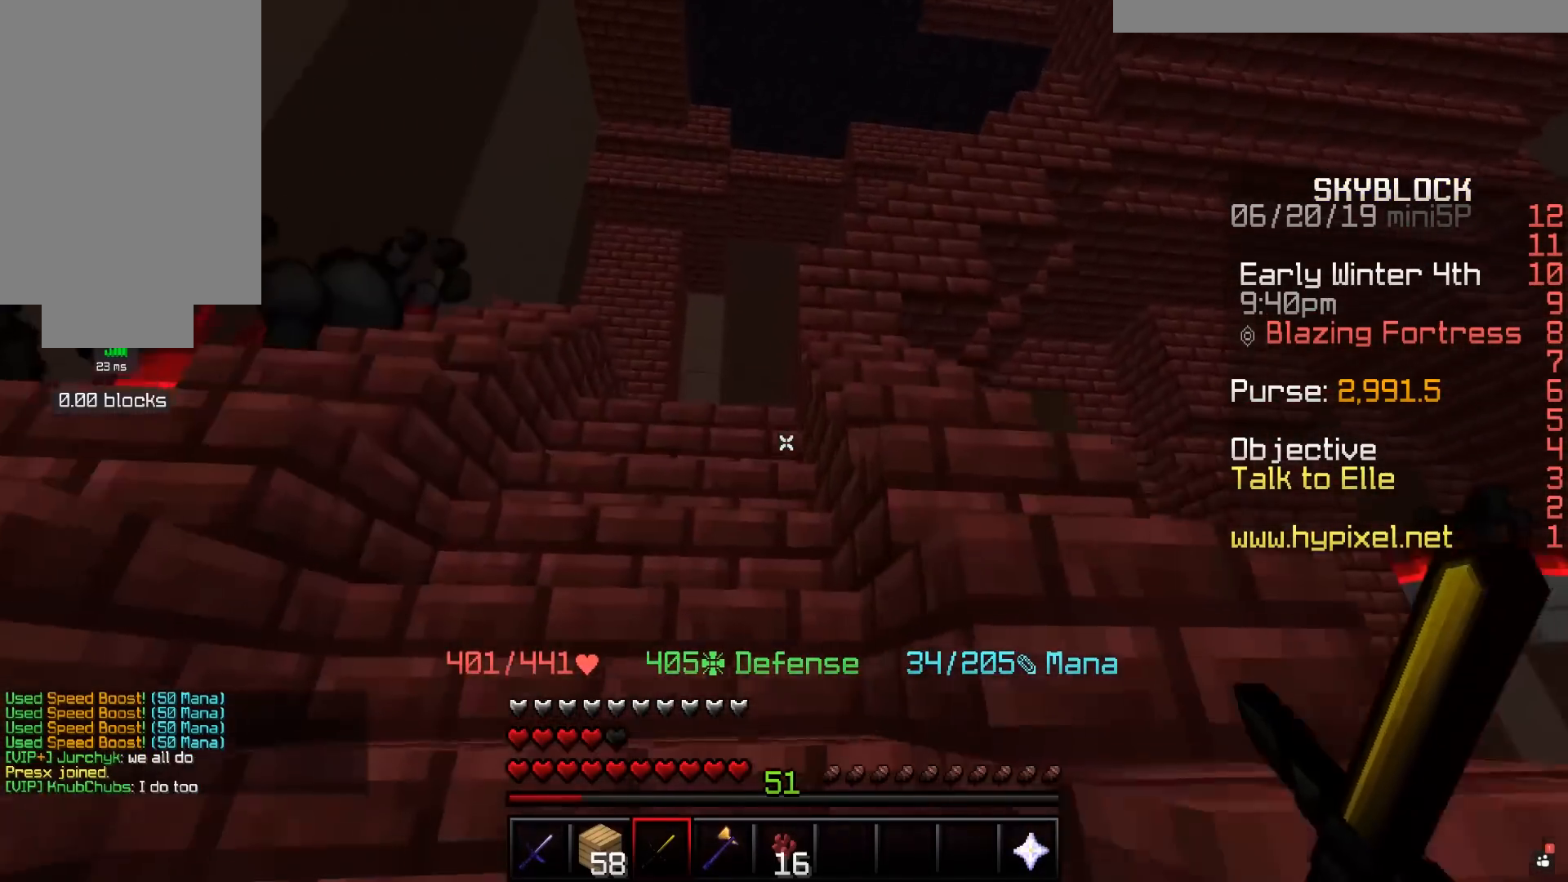
{"keys": ["a", "w"], "mouse": [], "events": [[183, "a", "up"], [450, "a", "down"]]}
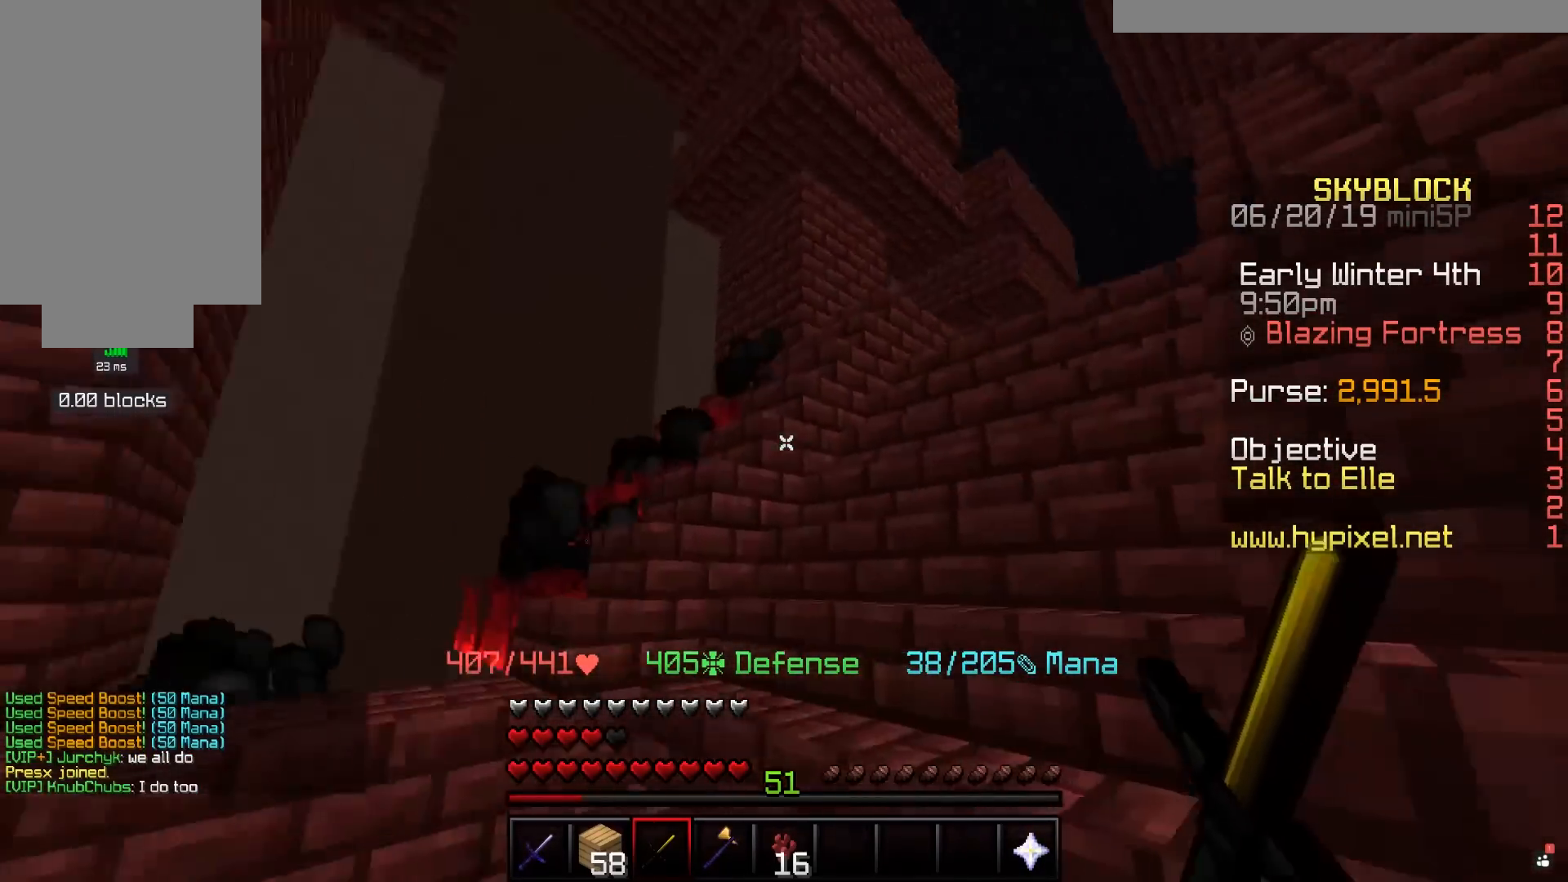
{"keys": ["a", "w"], "mouse": [], "events": [[233, "a", "up"], [500, "a", "down"]]}
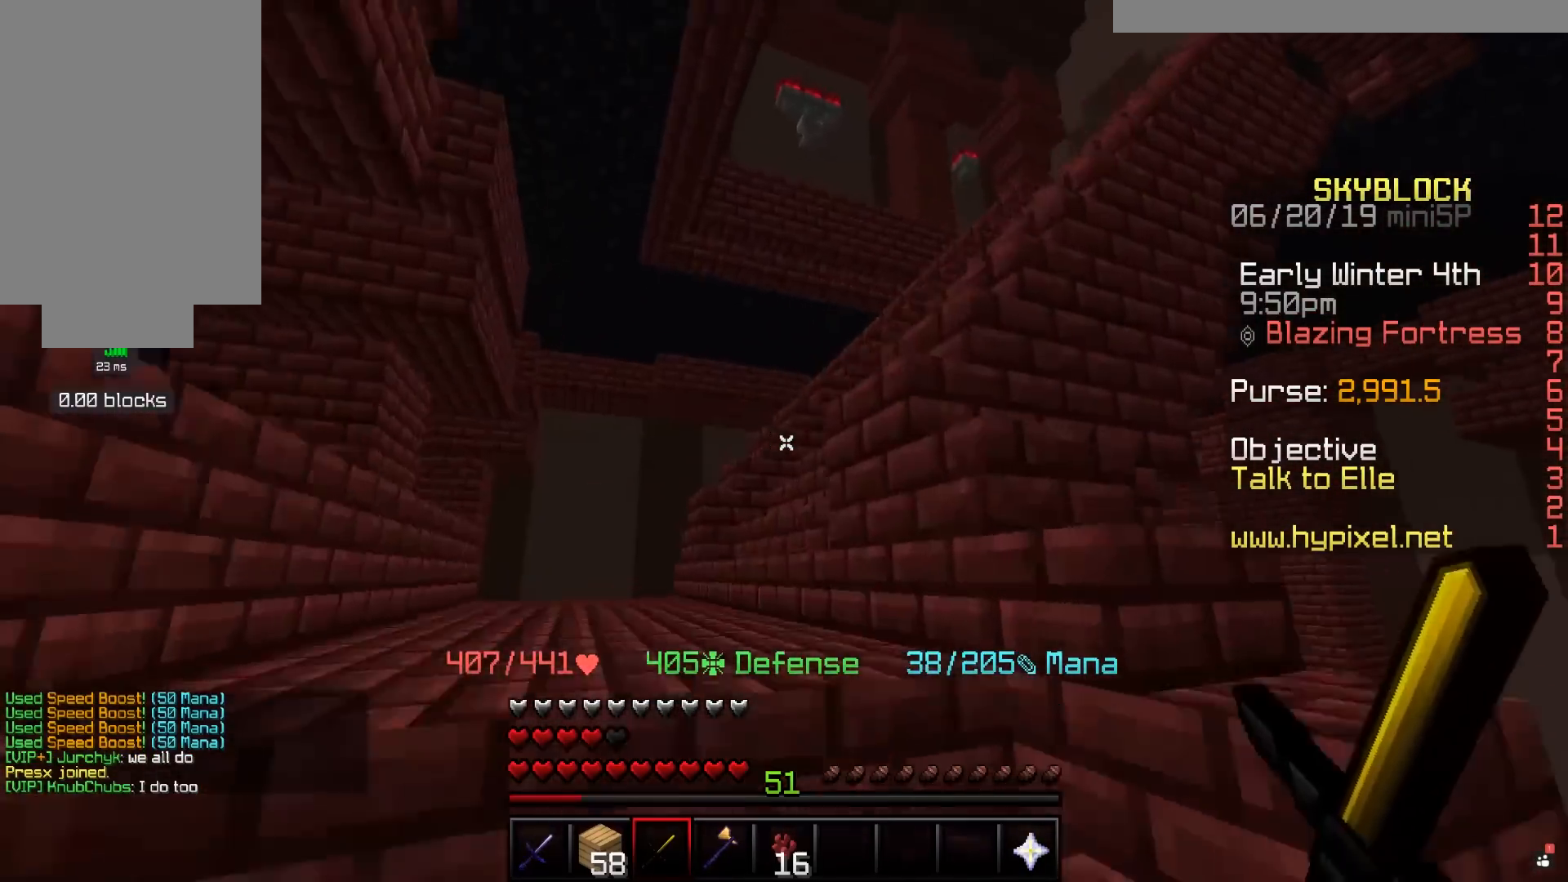
{"keys": ["a"], "mouse": [], "events": [[200, "w", "up"], [283, "a", "up"], [400, "a", "down"]]}
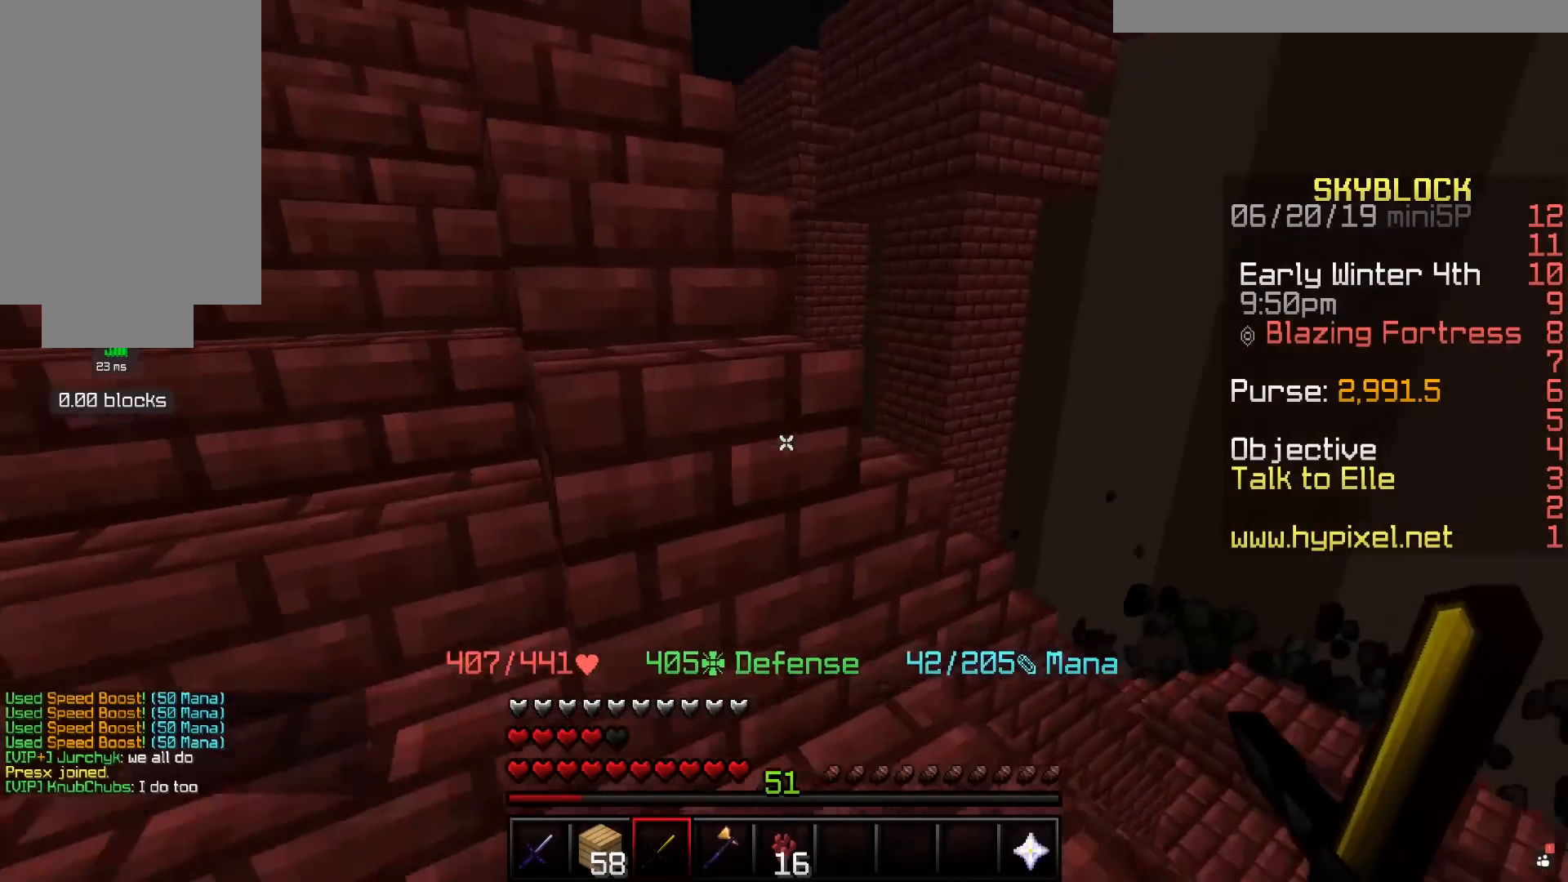
{"keys": ["d", "w"], "mouse": [], "events": [[133, "a", "up"], [200, "d", "down"], [450, "w", "down"]]}
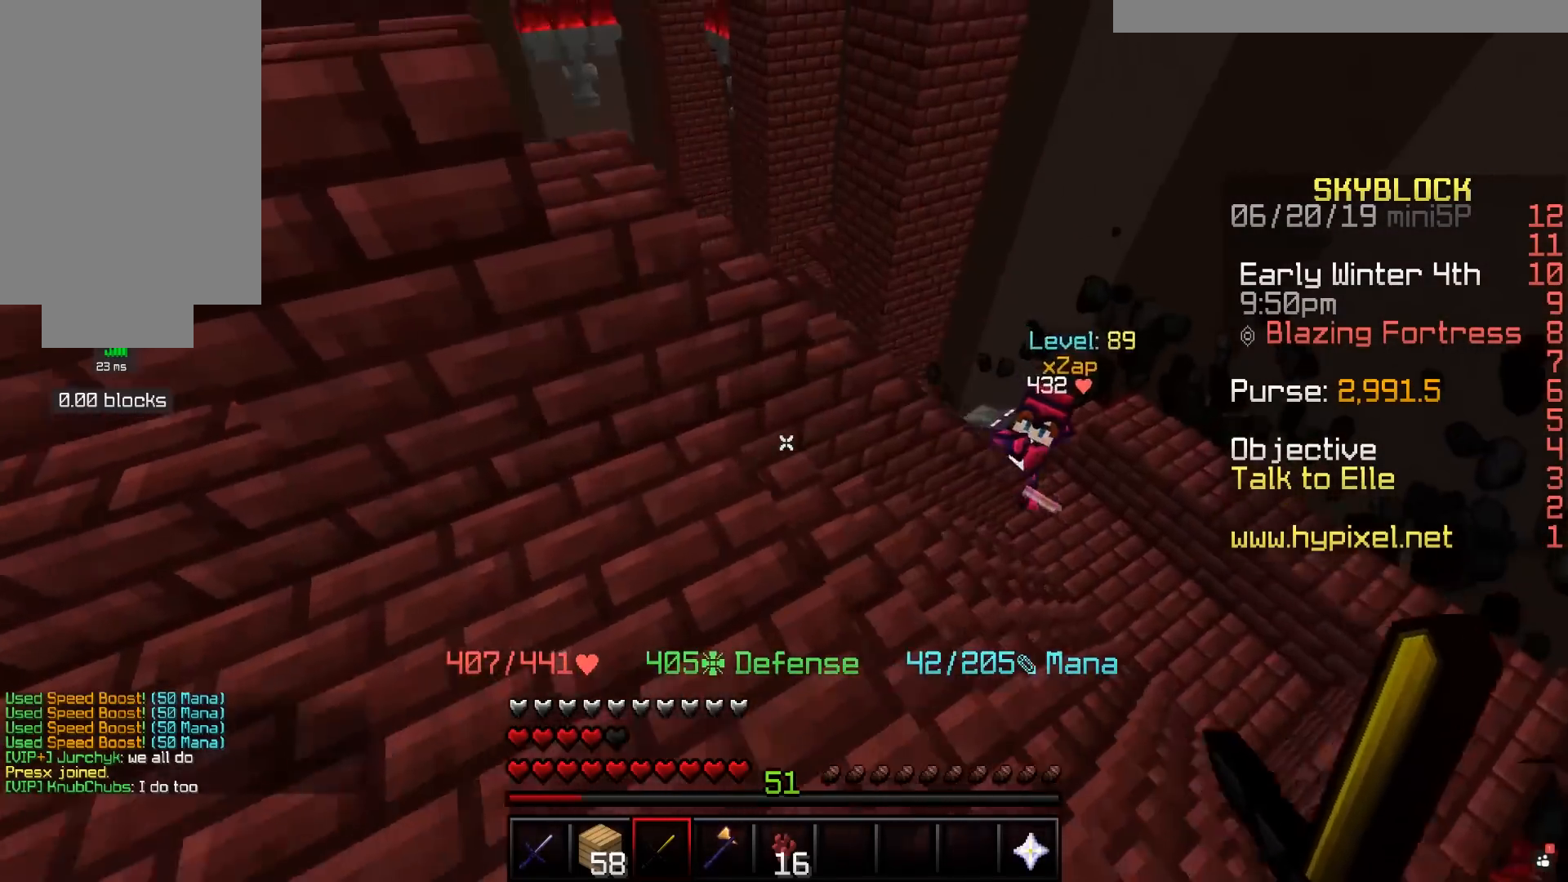
{"keys": ["a"], "mouse": [], "events": [[100, "a", "down"], [133, "d", "up"], [133, "w", "up"]]}
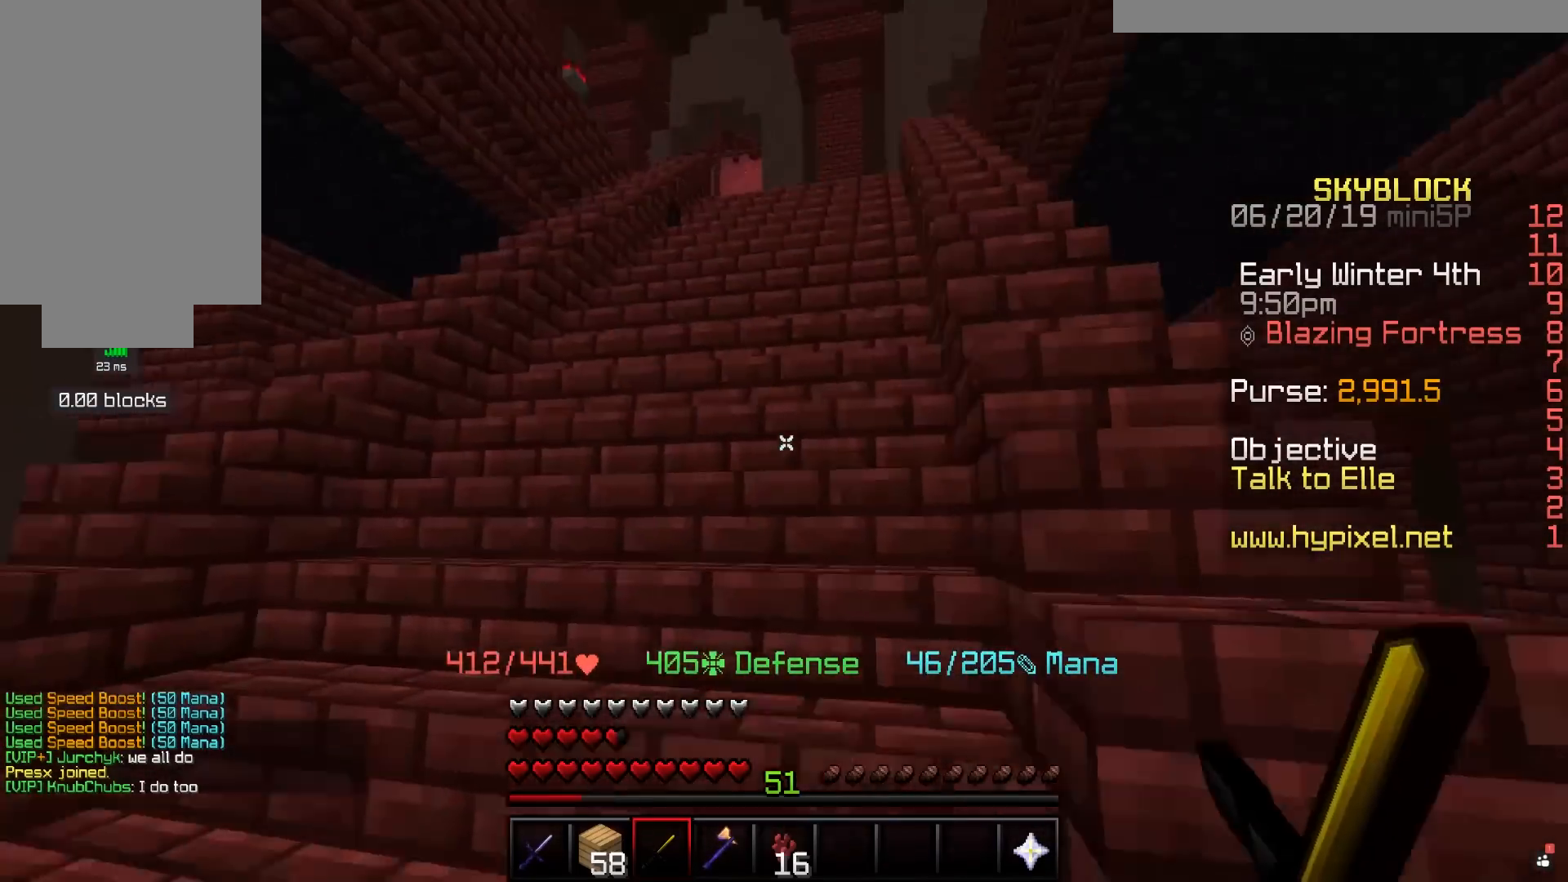
{"keys": ["w"], "mouse": [], "events": [[50, "w", "down"], [83, "a", "up"]]}
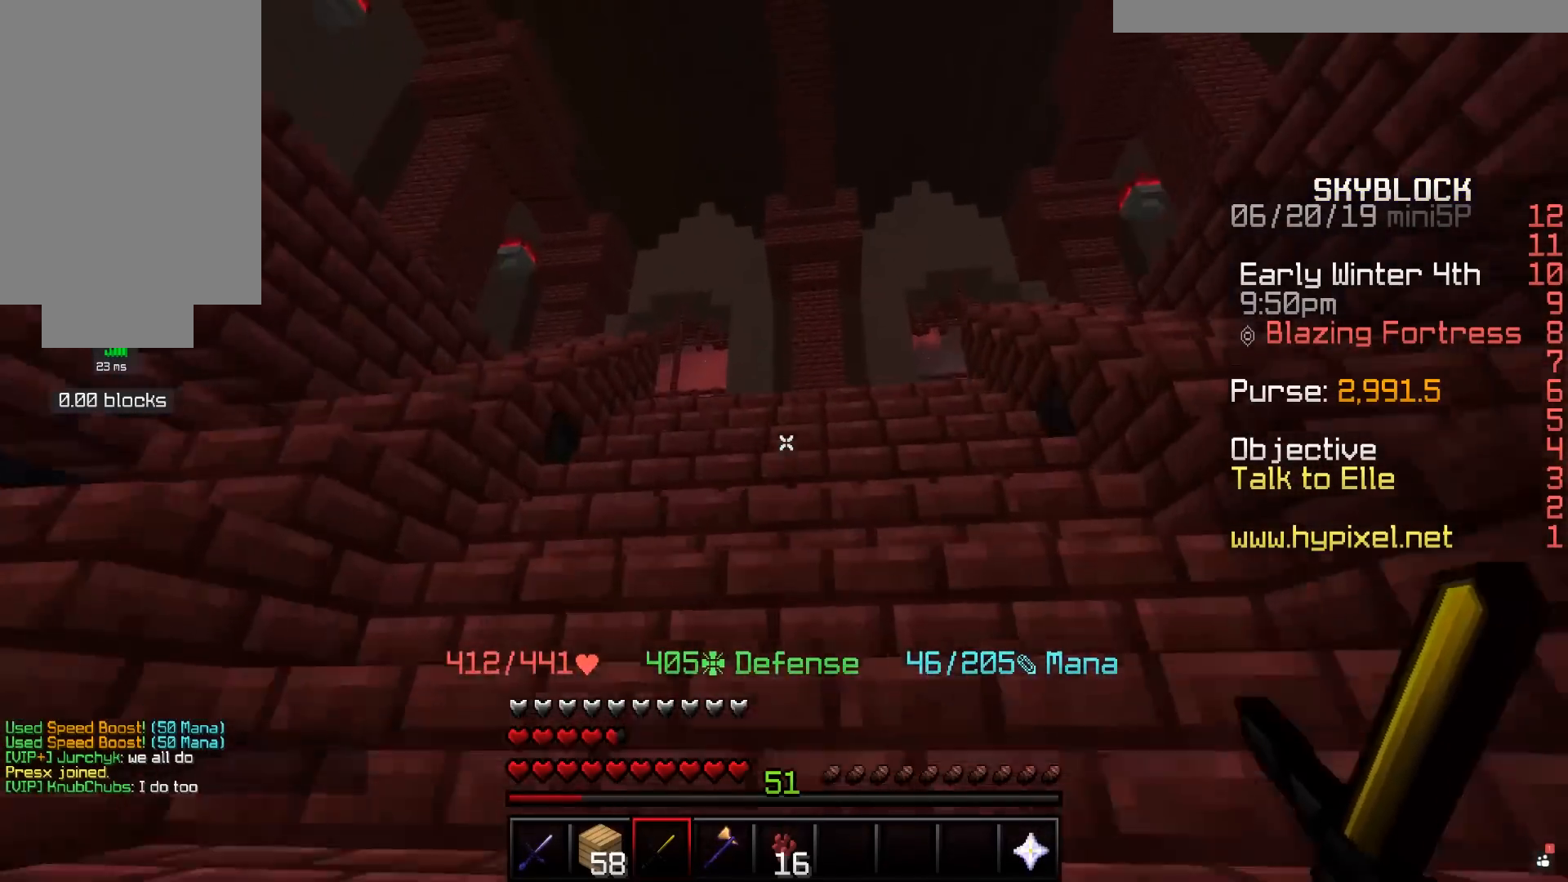
{"keys": ["w"], "mouse": [], "events": []}
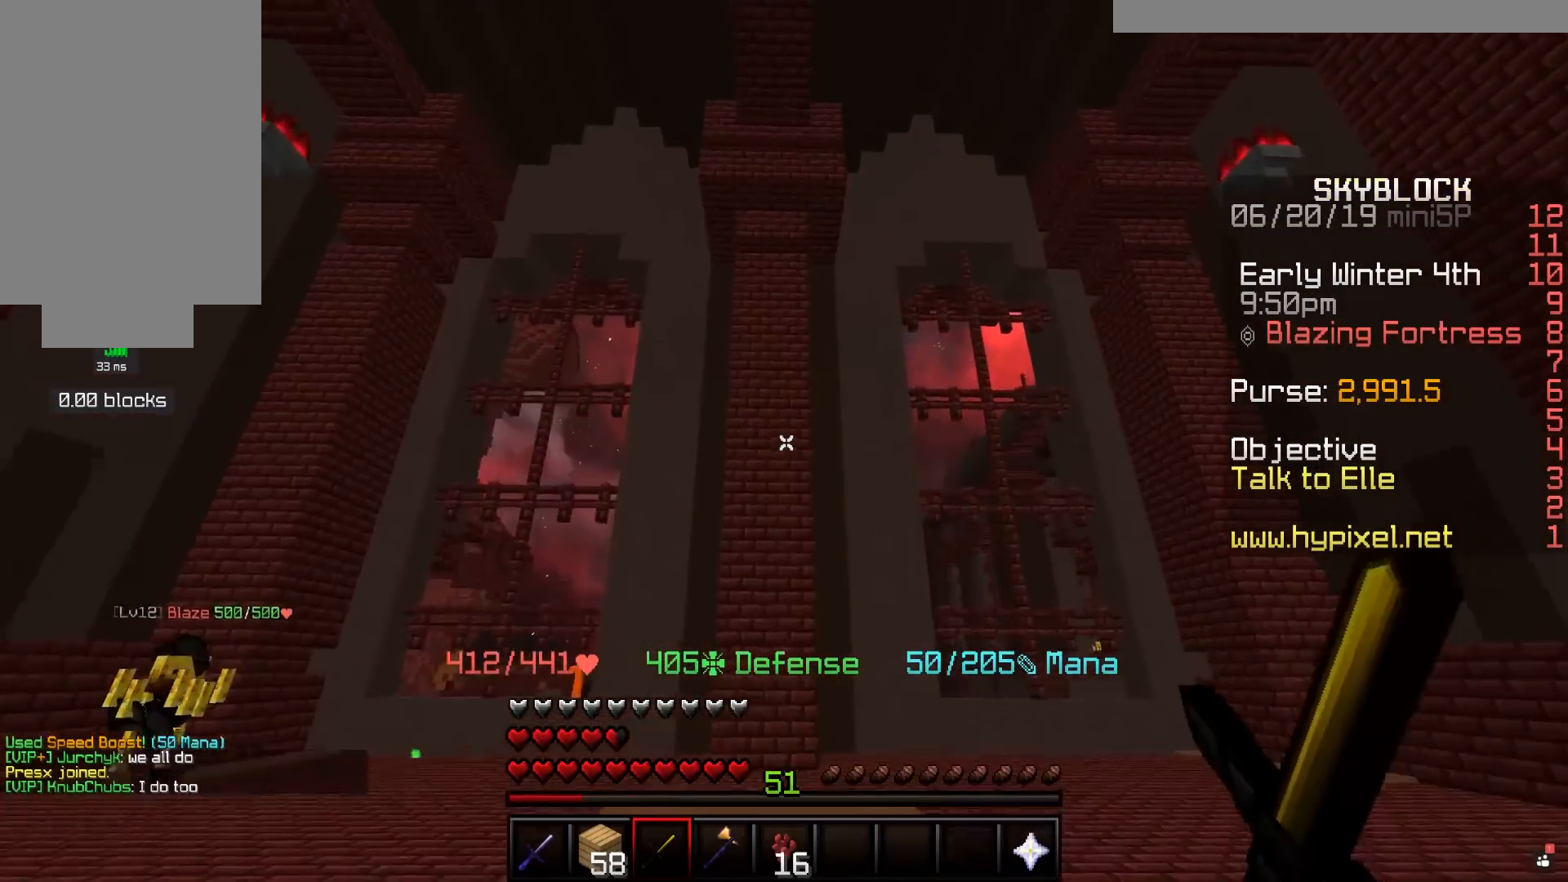
{"keys": ["space", "w"], "mouse": [], "events": [[150, "a", "down"], [283, "a", "up"], [450, "space", "down"]]}
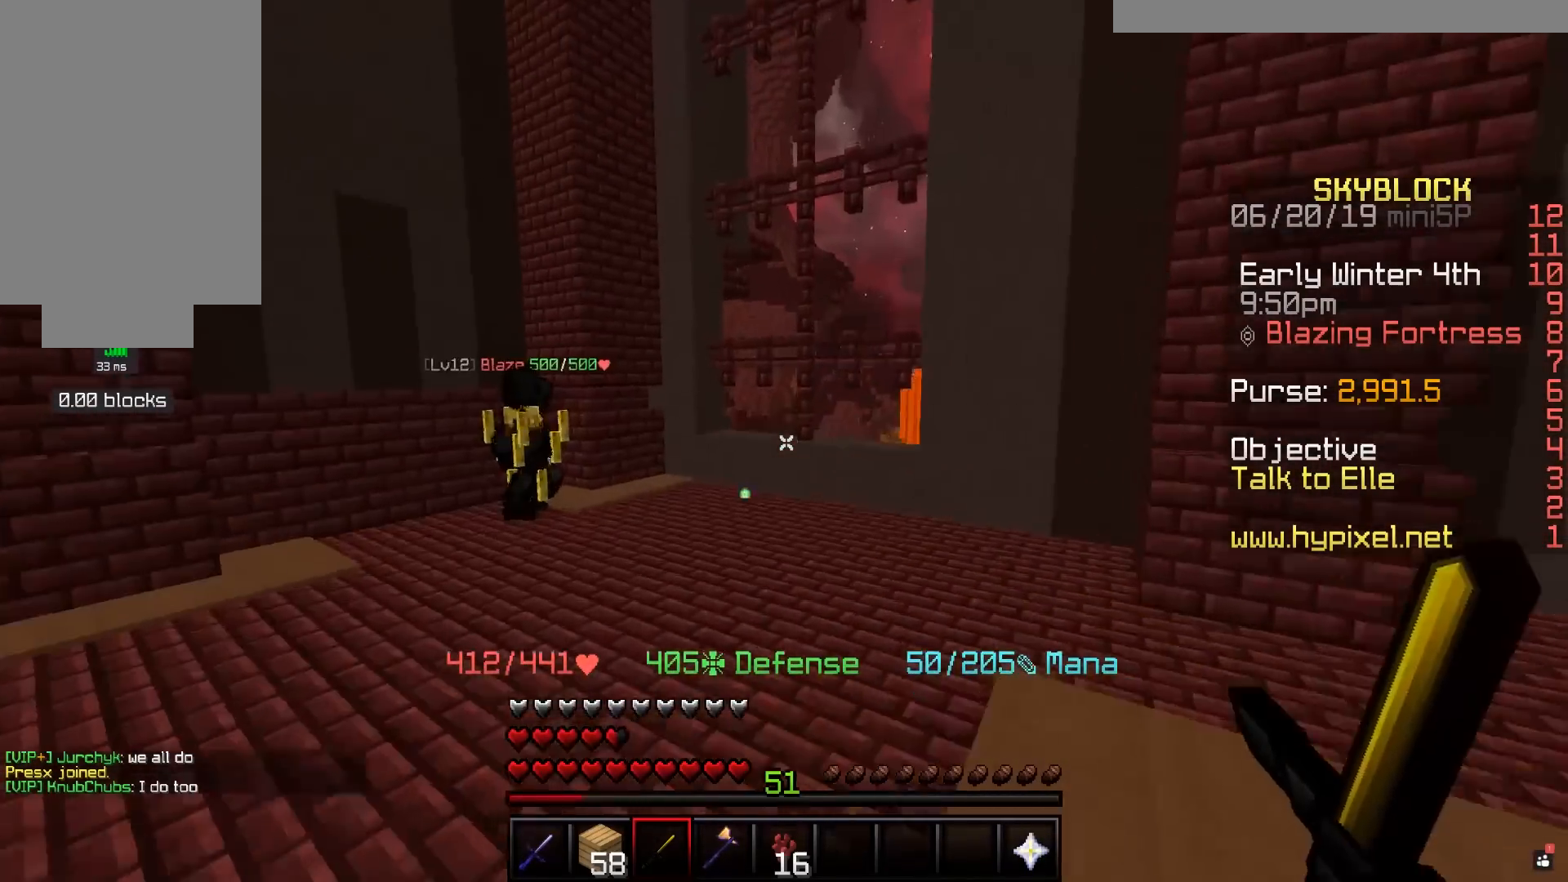
{"keys": ["w"], "mouse": [], "events": [[83, "space", "up"]]}
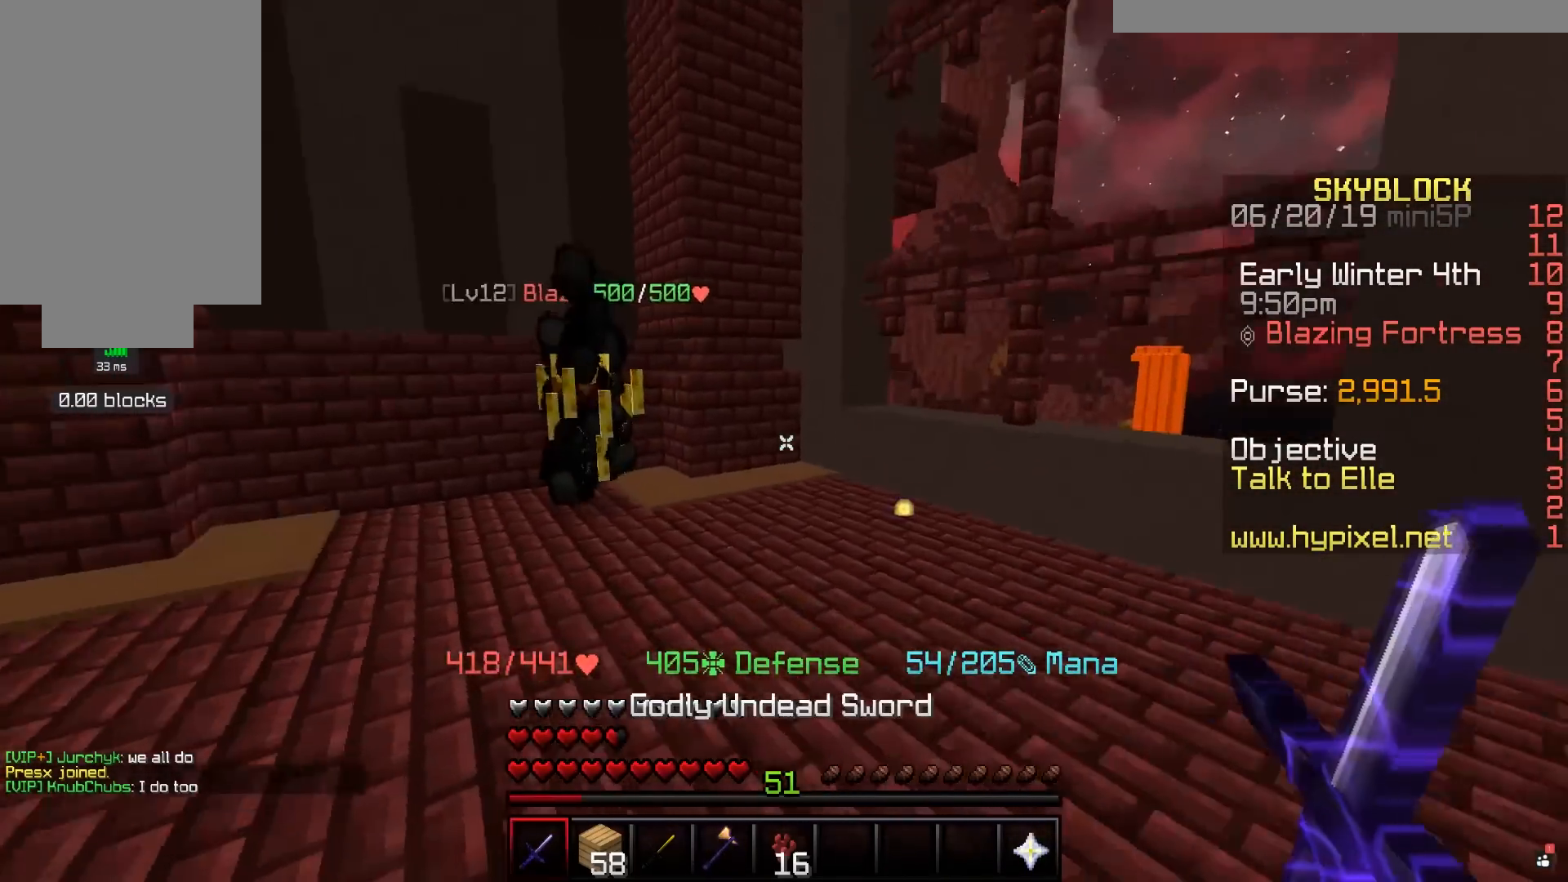
{"keys": ["w"], "mouse": ["left"], "events": [[200, "d", "down"], [450, "d", "up"], [500, "mouse_left", "down"]]}
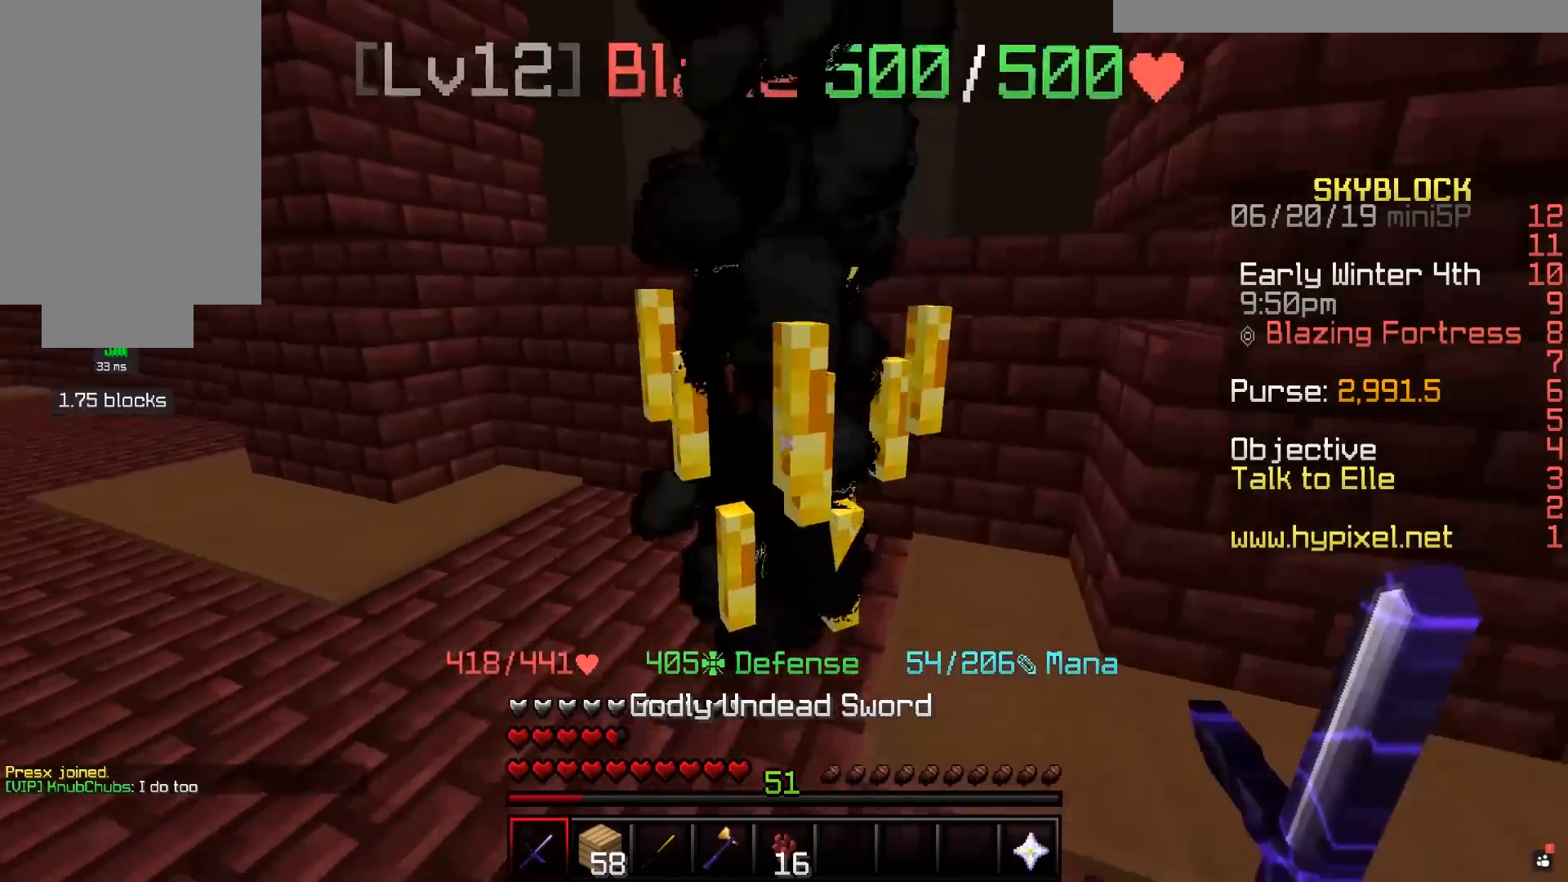
{"keys": [], "mouse": [], "events": [[50, "mouse_left", "up"], [50, "w", "up"], [150, "mouse_left", "down"], [200, "mouse_left", "up"], [400, "mouse_left", "down"], [467, "mouse_left", "up"]]}
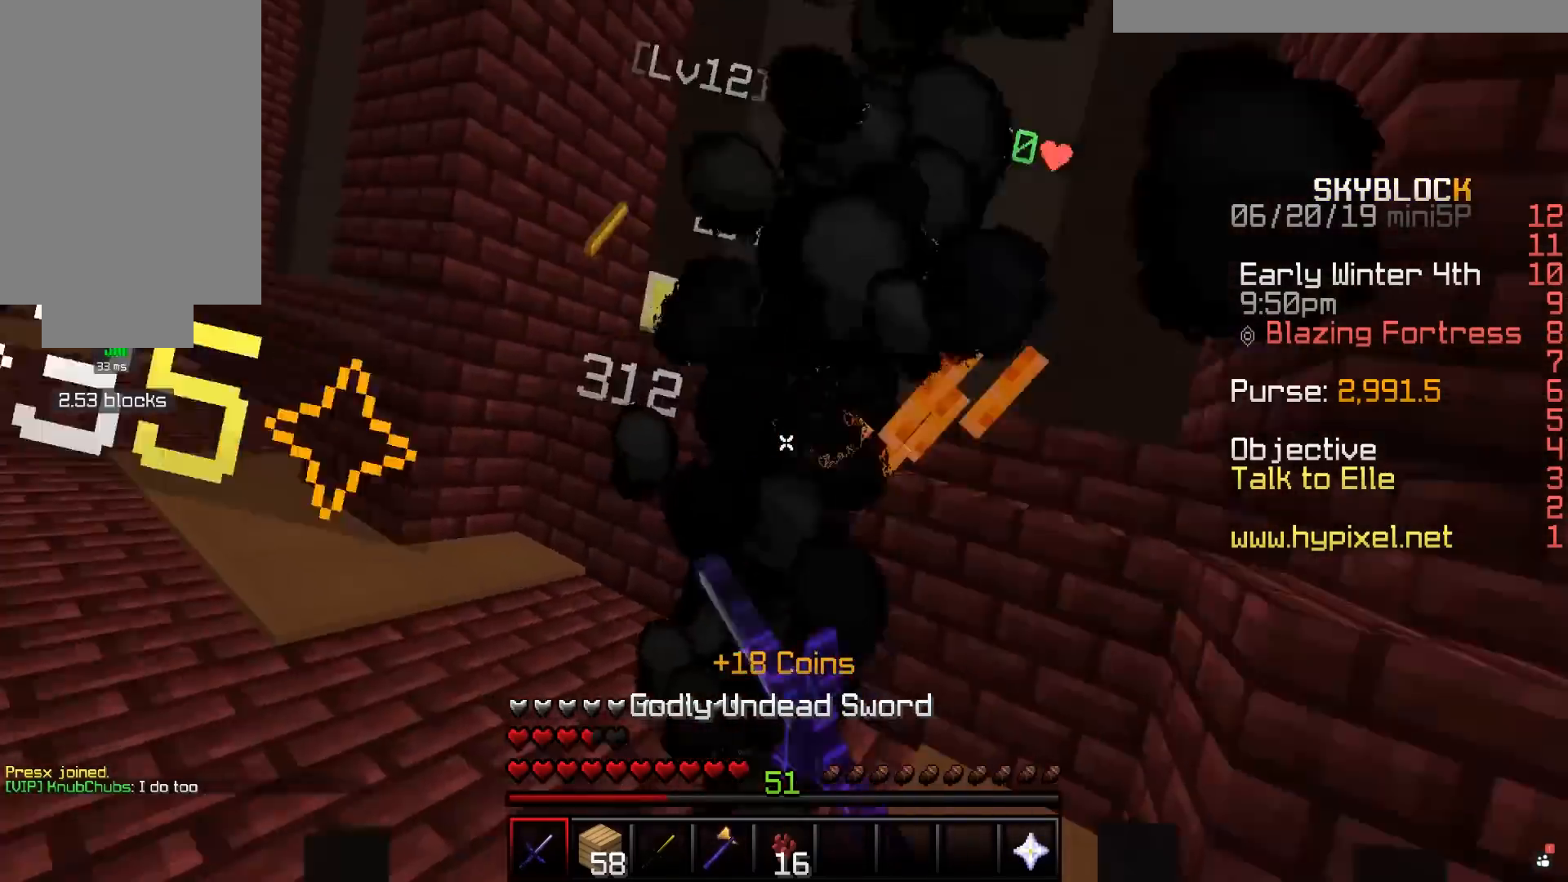
{"keys": ["w"], "mouse": [], "events": [[50, "d", "down"], [100, "mouse_left", "down"], [150, "mouse_left", "up"], [183, "d", "up"], [300, "mouse_left", "down"], [350, "mouse_left", "up"], [350, "w", "down"]]}
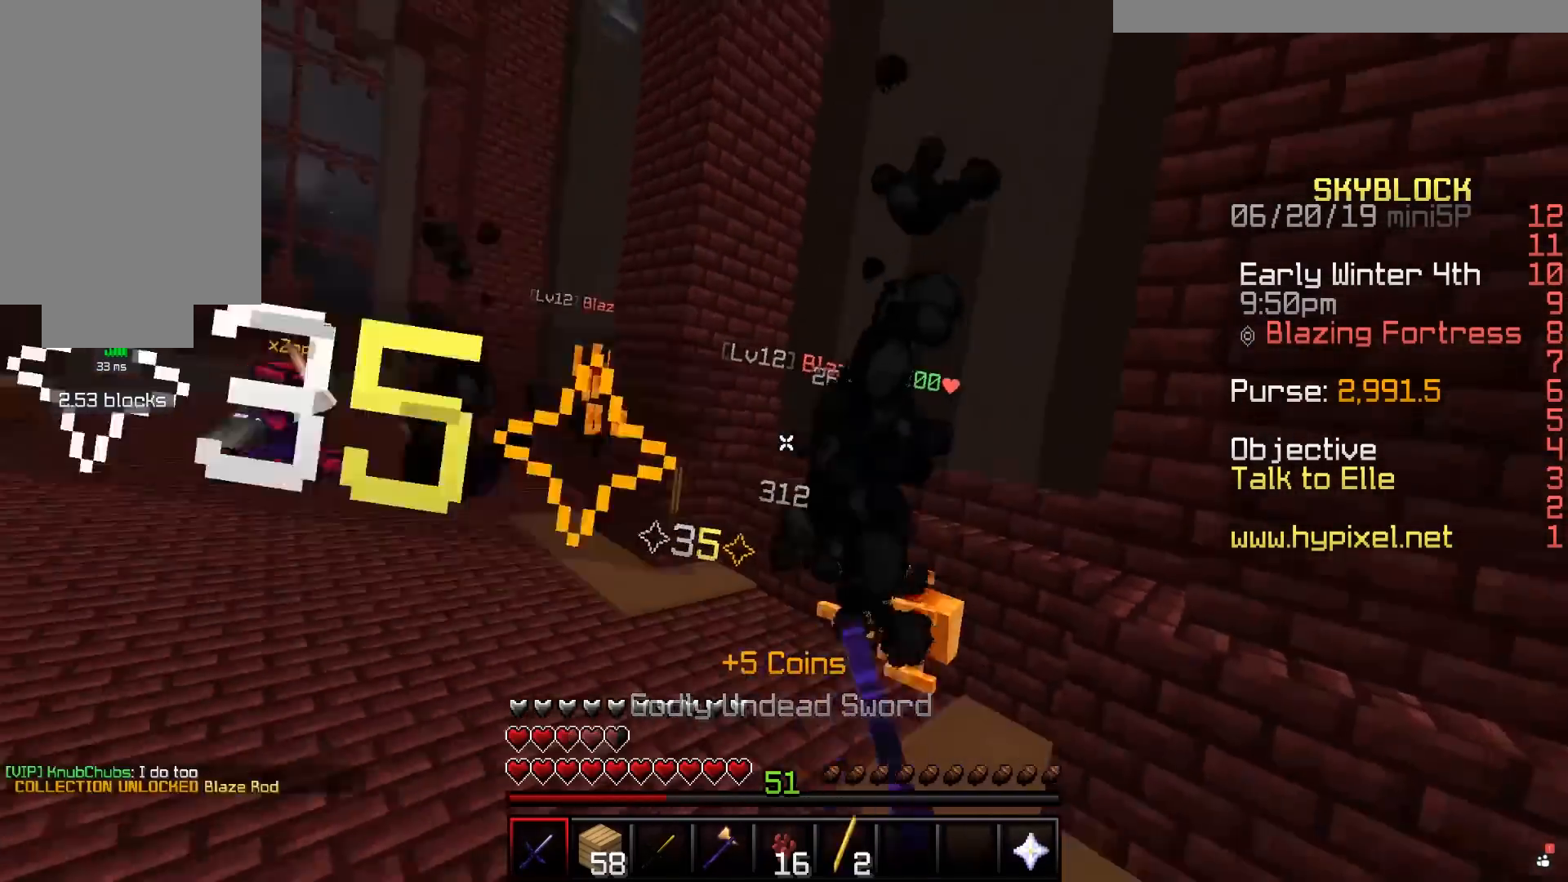
{"keys": ["w"], "mouse": [], "events": [[50, "mouse_left", "down"], [100, "mouse_left", "up"]]}
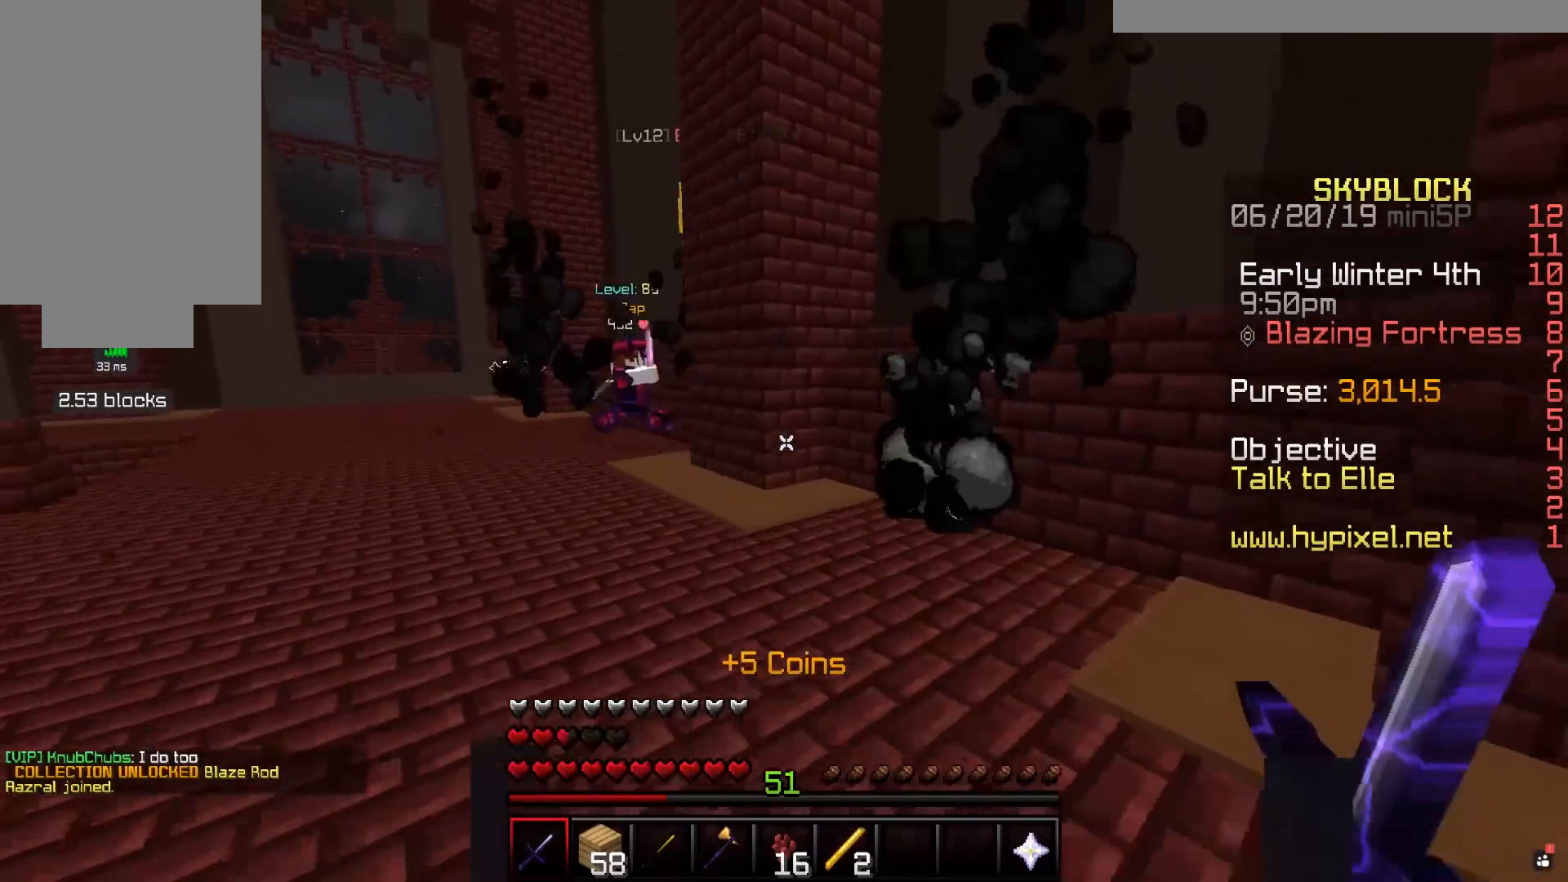
{"keys": [], "mouse": [], "events": [[250, "d", "down"], [383, "d", "up"], [450, "w", "up"]]}
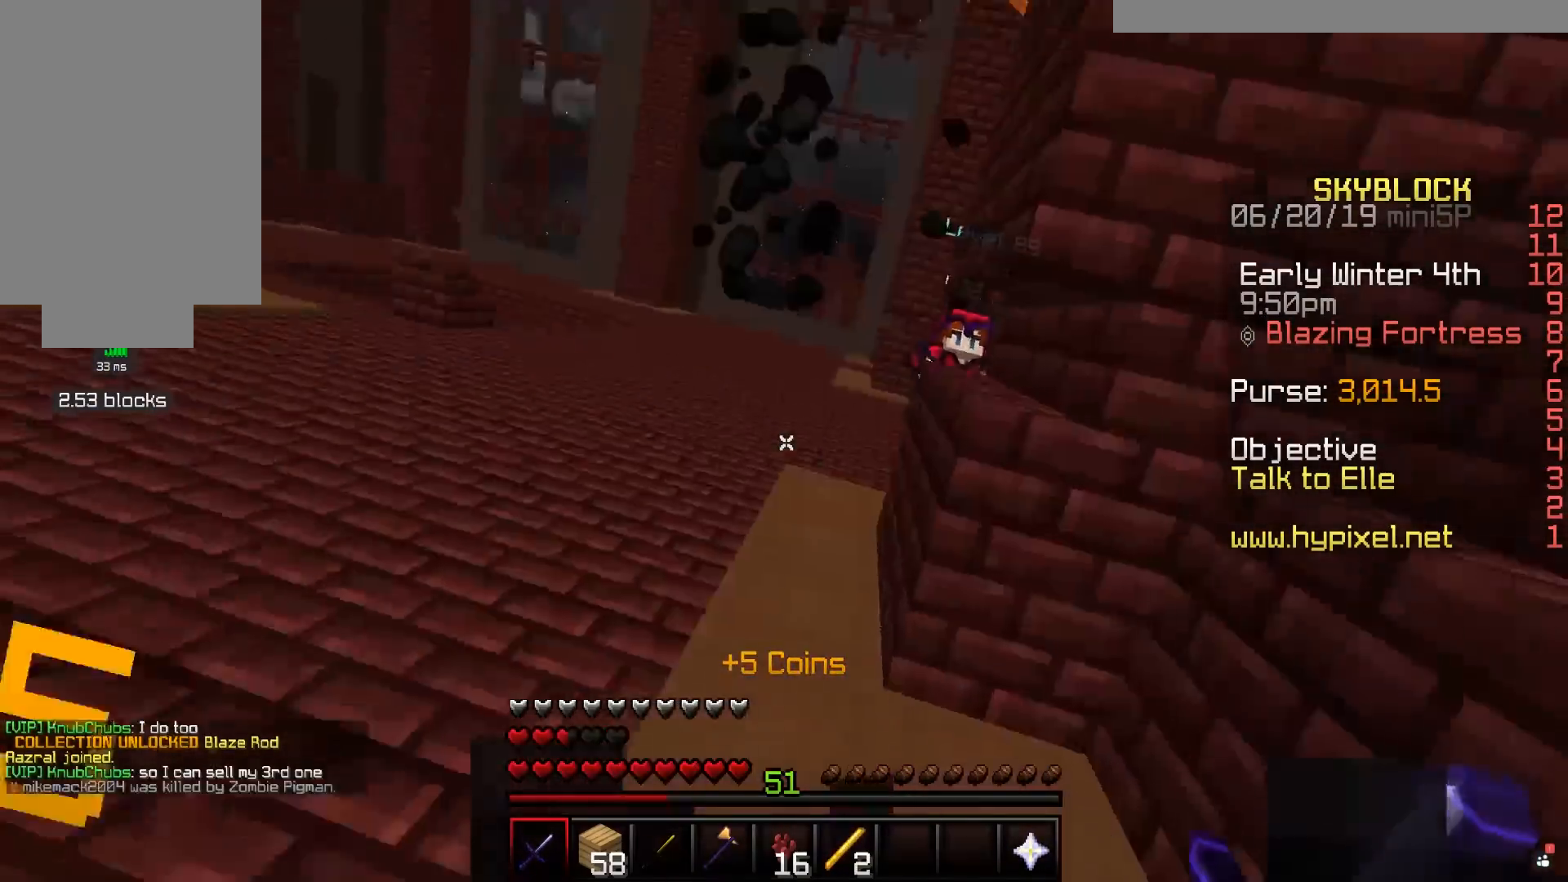
{"keys": ["d"], "mouse": [], "events": [[300, "w", "down"], [350, "d", "down"], [500, "w", "up"]]}
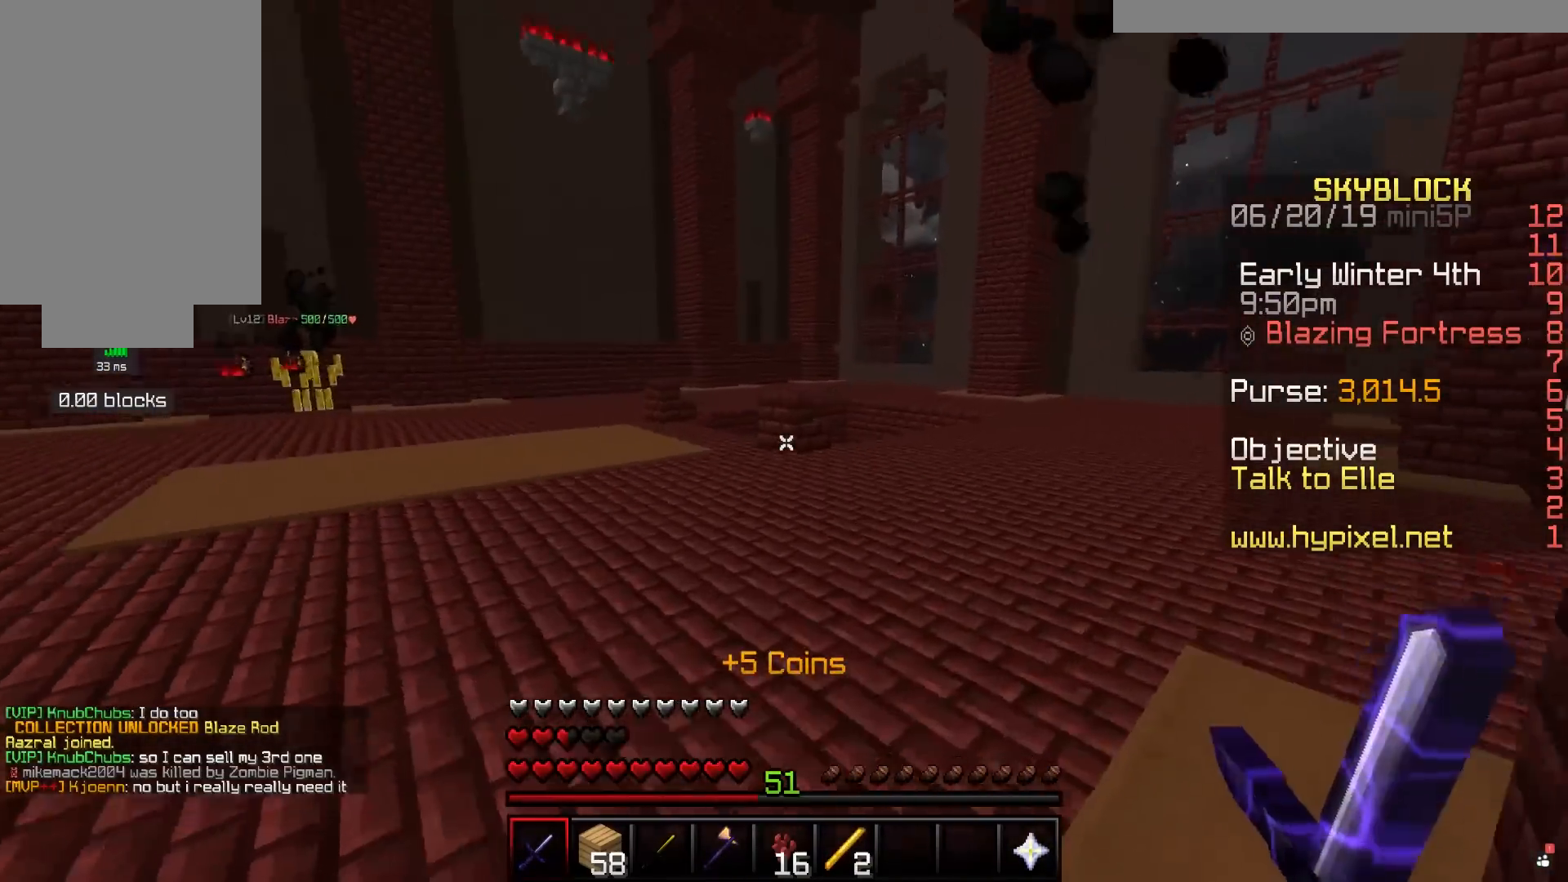
{"keys": ["w"], "mouse": [], "events": [[83, "d", "up"], [150, "w", "down"], [200, "a", "down"], [483, "a", "up"]]}
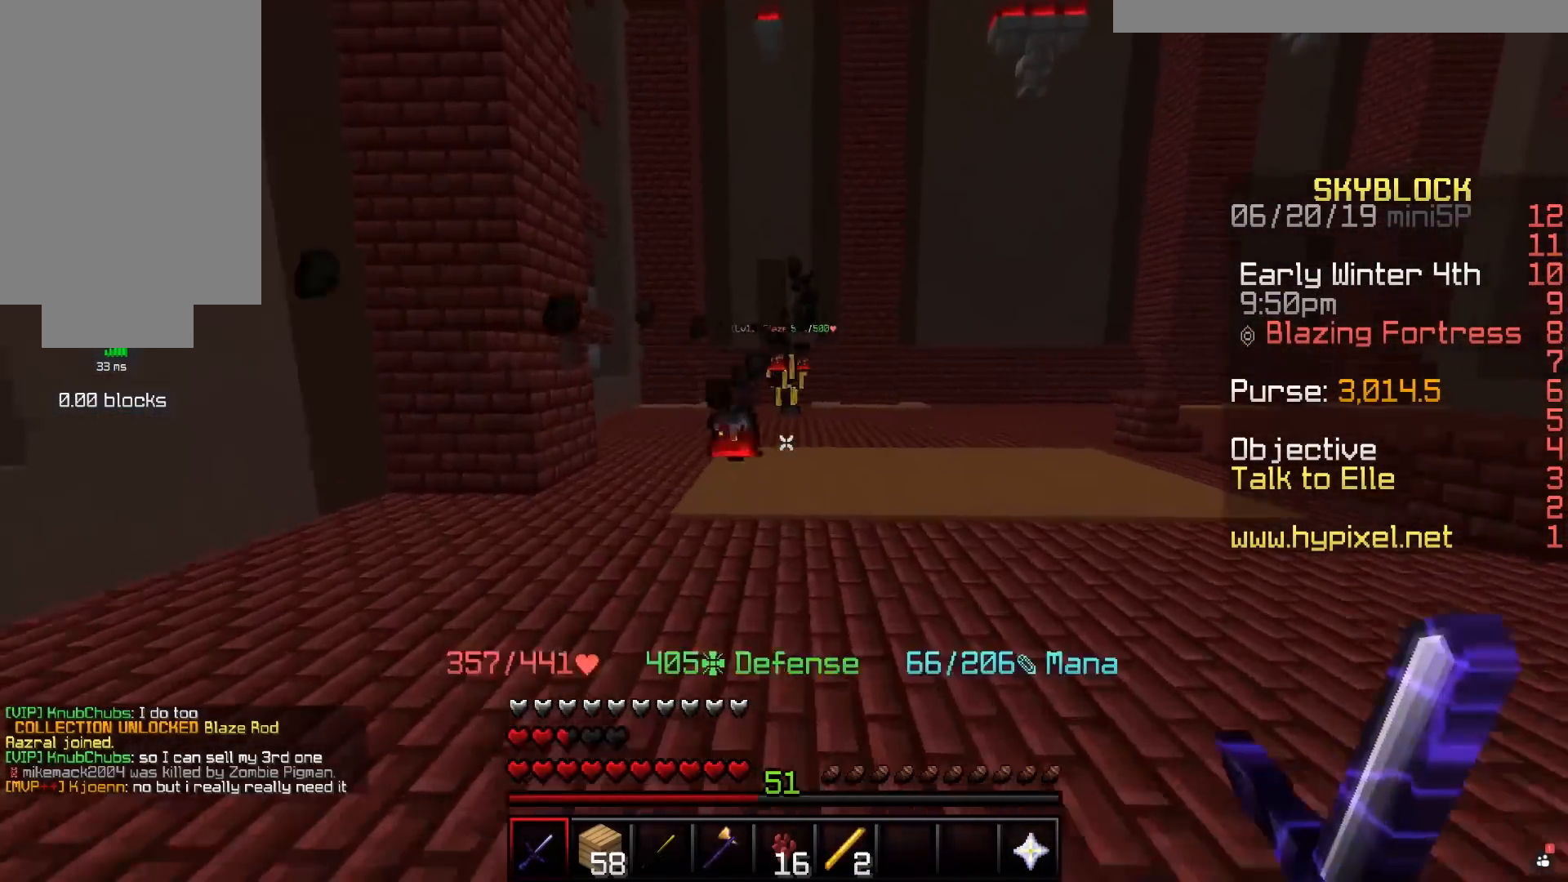
{"keys": ["w"], "mouse": [], "events": [[233, "a", "down"], [433, "a", "up"]]}
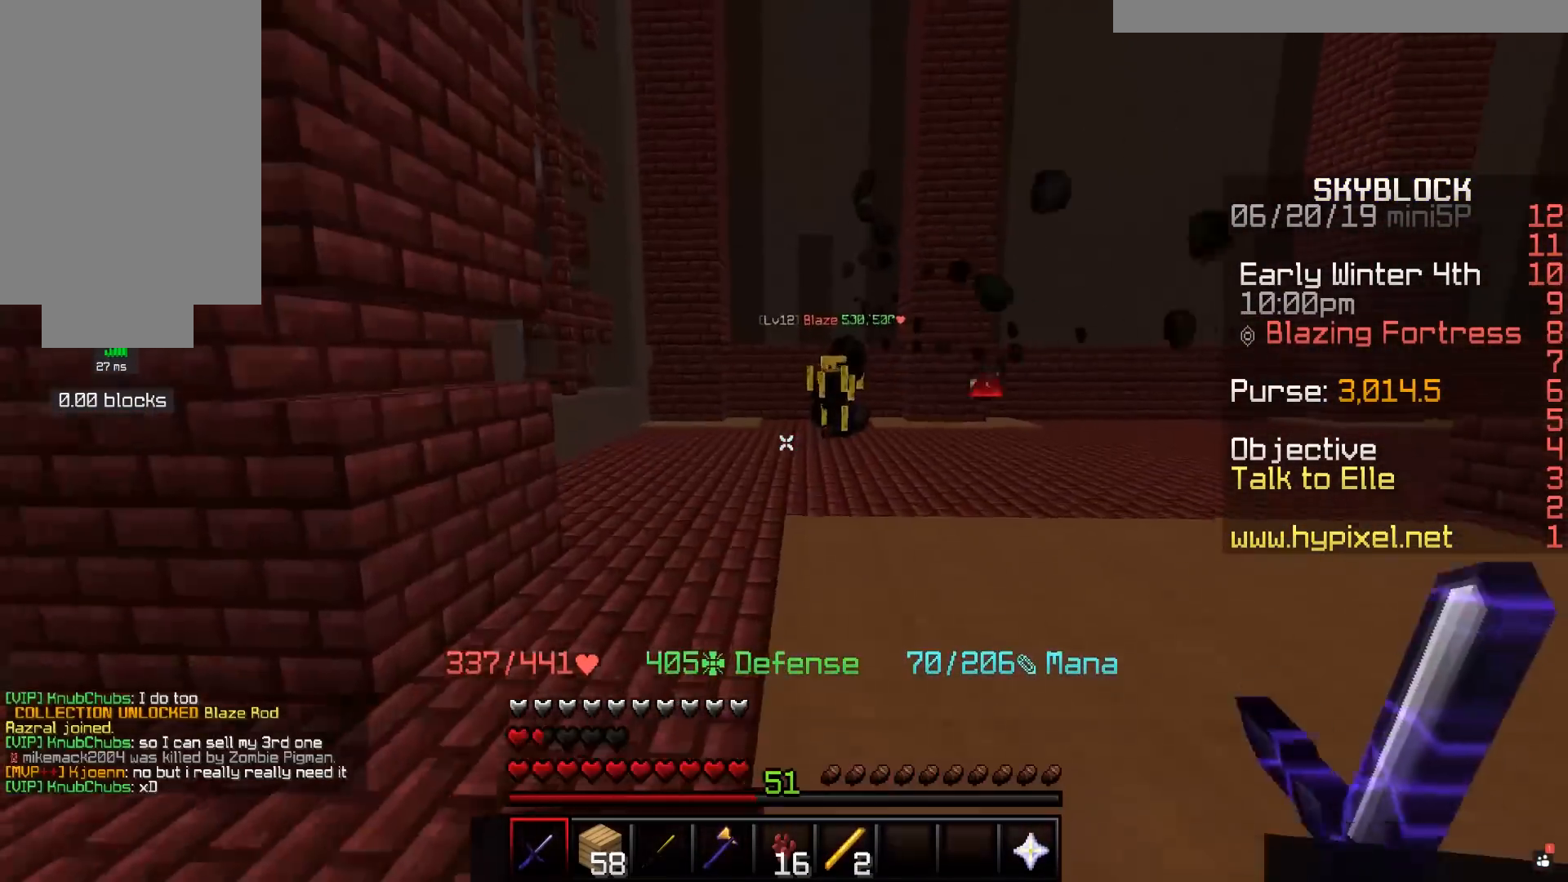
{"keys": ["w"], "mouse": [], "events": []}
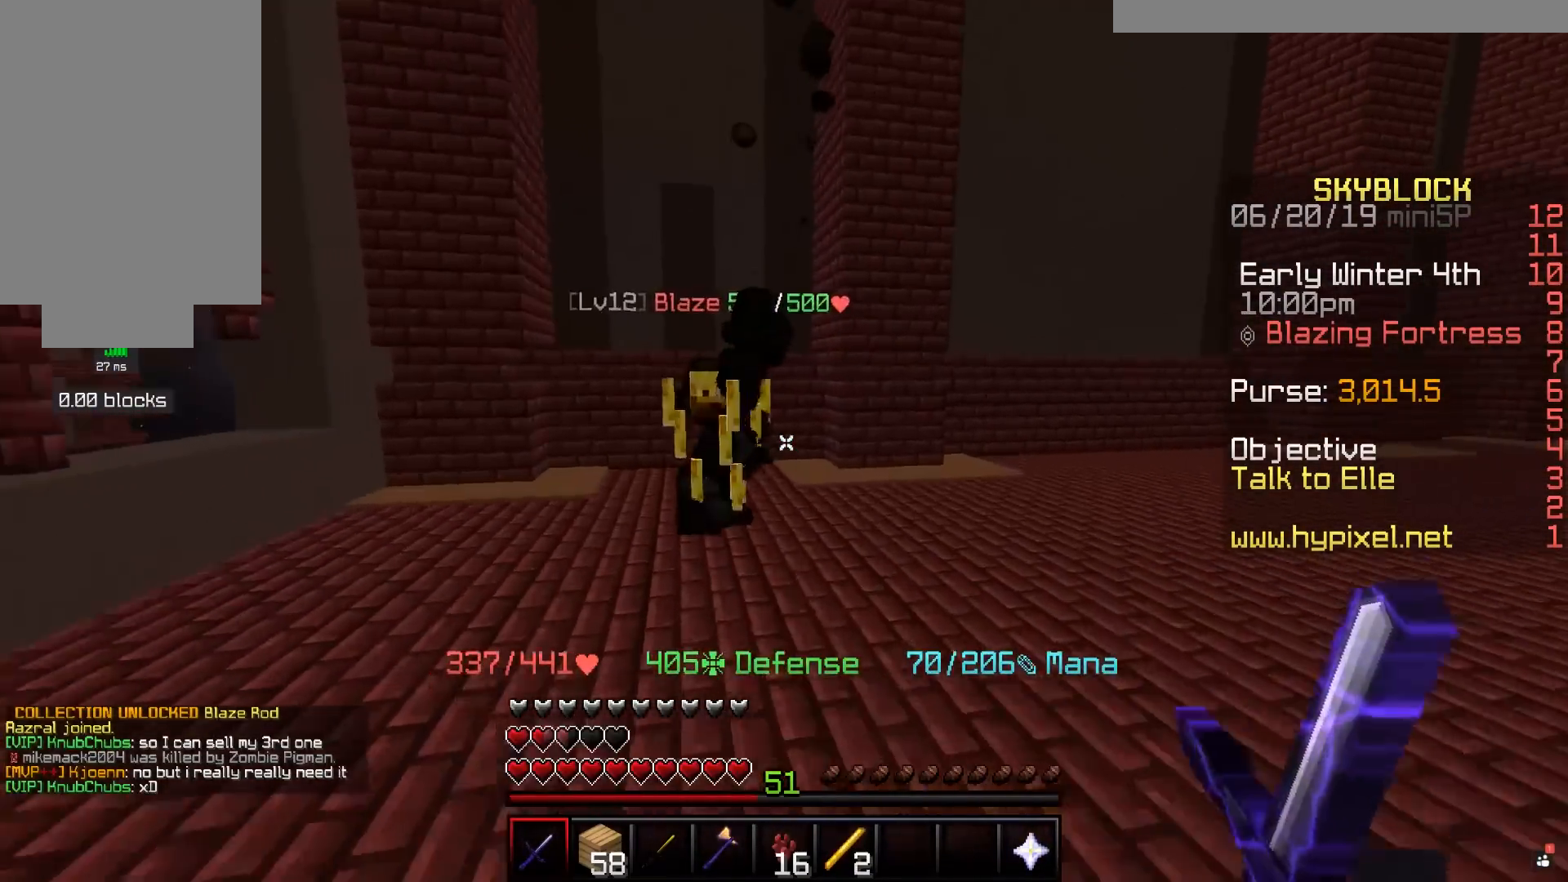
{"keys": [], "mouse": [], "events": [[50, "mouse_left", "down"], [100, "mouse_left", "up"], [250, "a", "down"], [250, "mouse_left", "down"], [300, "mouse_left", "up"], [383, "w", "up"], [433, "a", "up"], [450, "mouse_left", "down"], [500, "mouse_left", "up"]]}
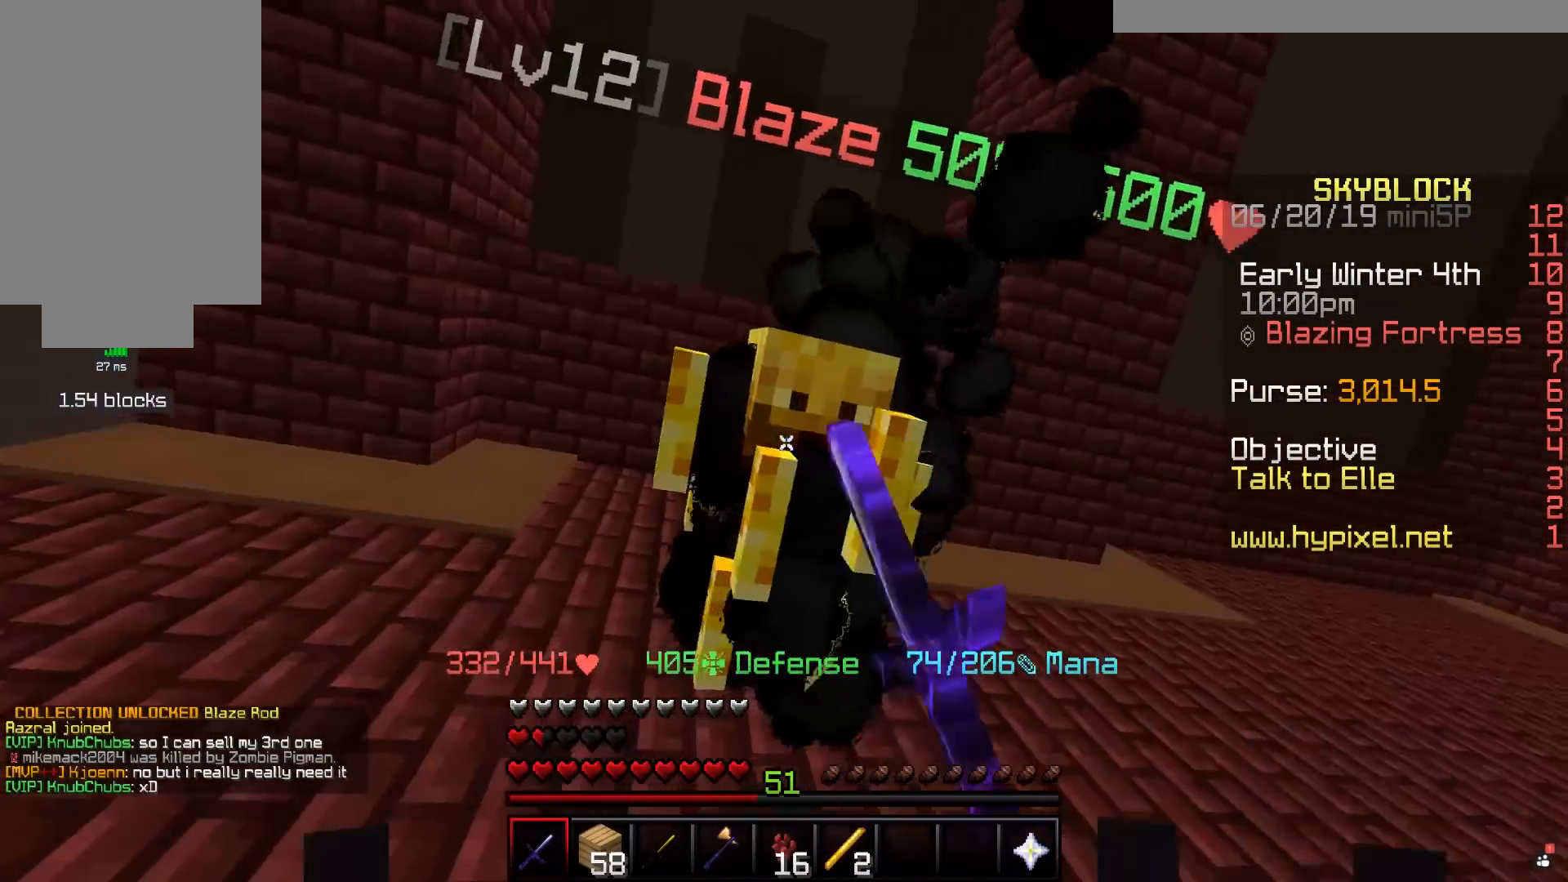
{"keys": [], "mouse": [], "events": [[100, "w", "down"], [150, "mouse_left", "down"], [200, "mouse_left", "up"], [233, "w", "up"], [350, "mouse_left", "down"], [400, "mouse_left", "up"]]}
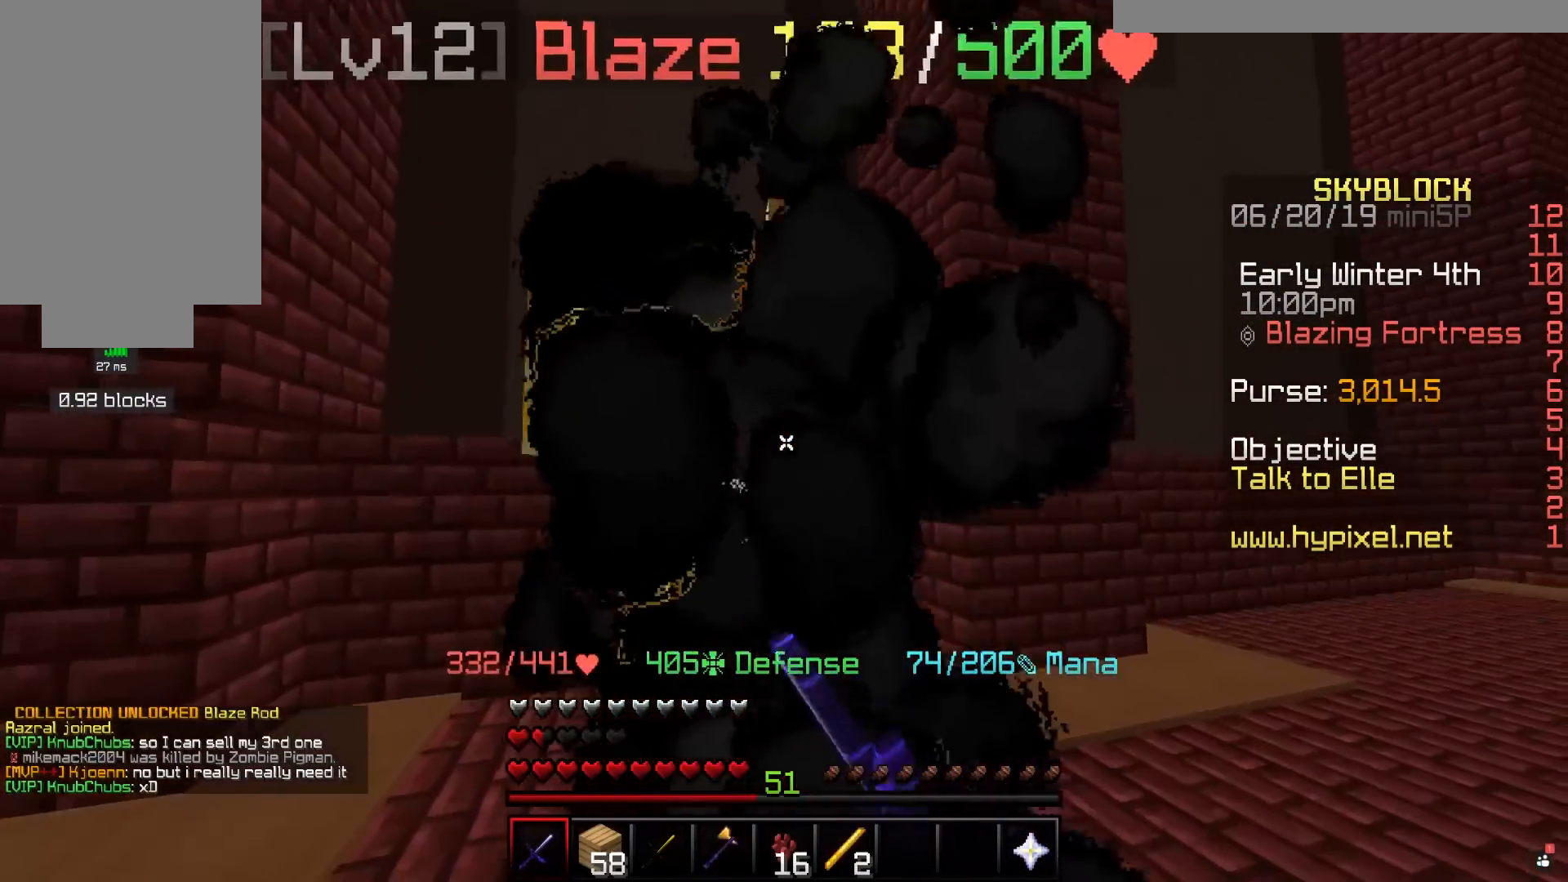
{"keys": [], "mouse": [], "events": [[50, "mouse_left", "down"], [100, "mouse_left", "up"], [133, "w", "down"], [200, "a", "down"], [250, "mouse_left", "down"], [283, "mouse_left", "up"], [283, "w", "up"], [433, "a", "up"], [450, "mouse_left", "down"], [500, "mouse_left", "up"]]}
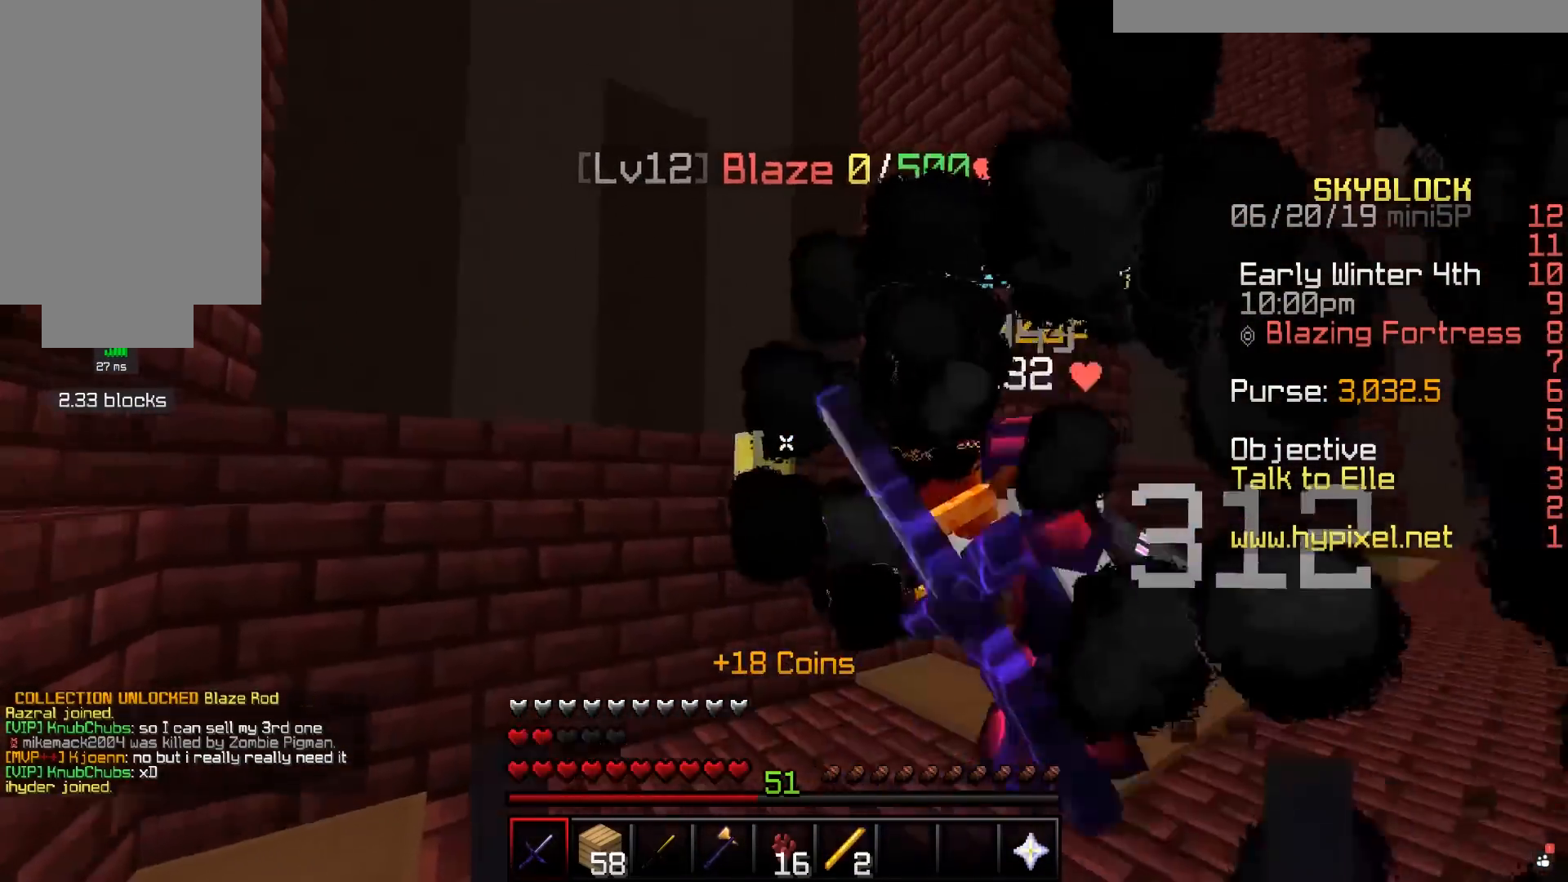
{"keys": [], "mouse": []}
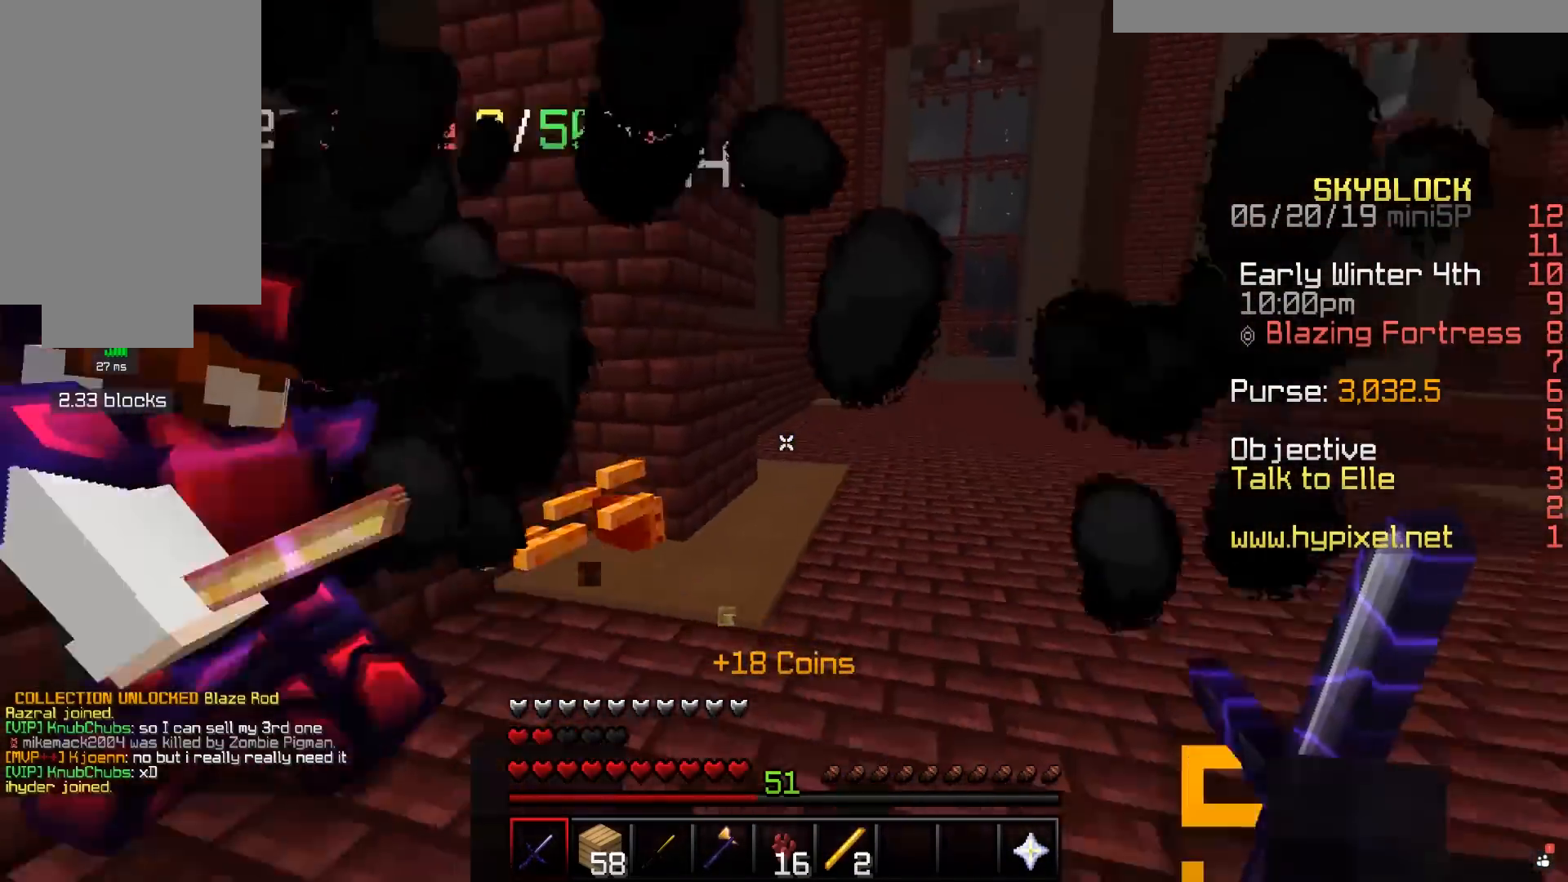
{"keys": ["w"], "mouse": [], "events": [[200, "w", "down"]]}
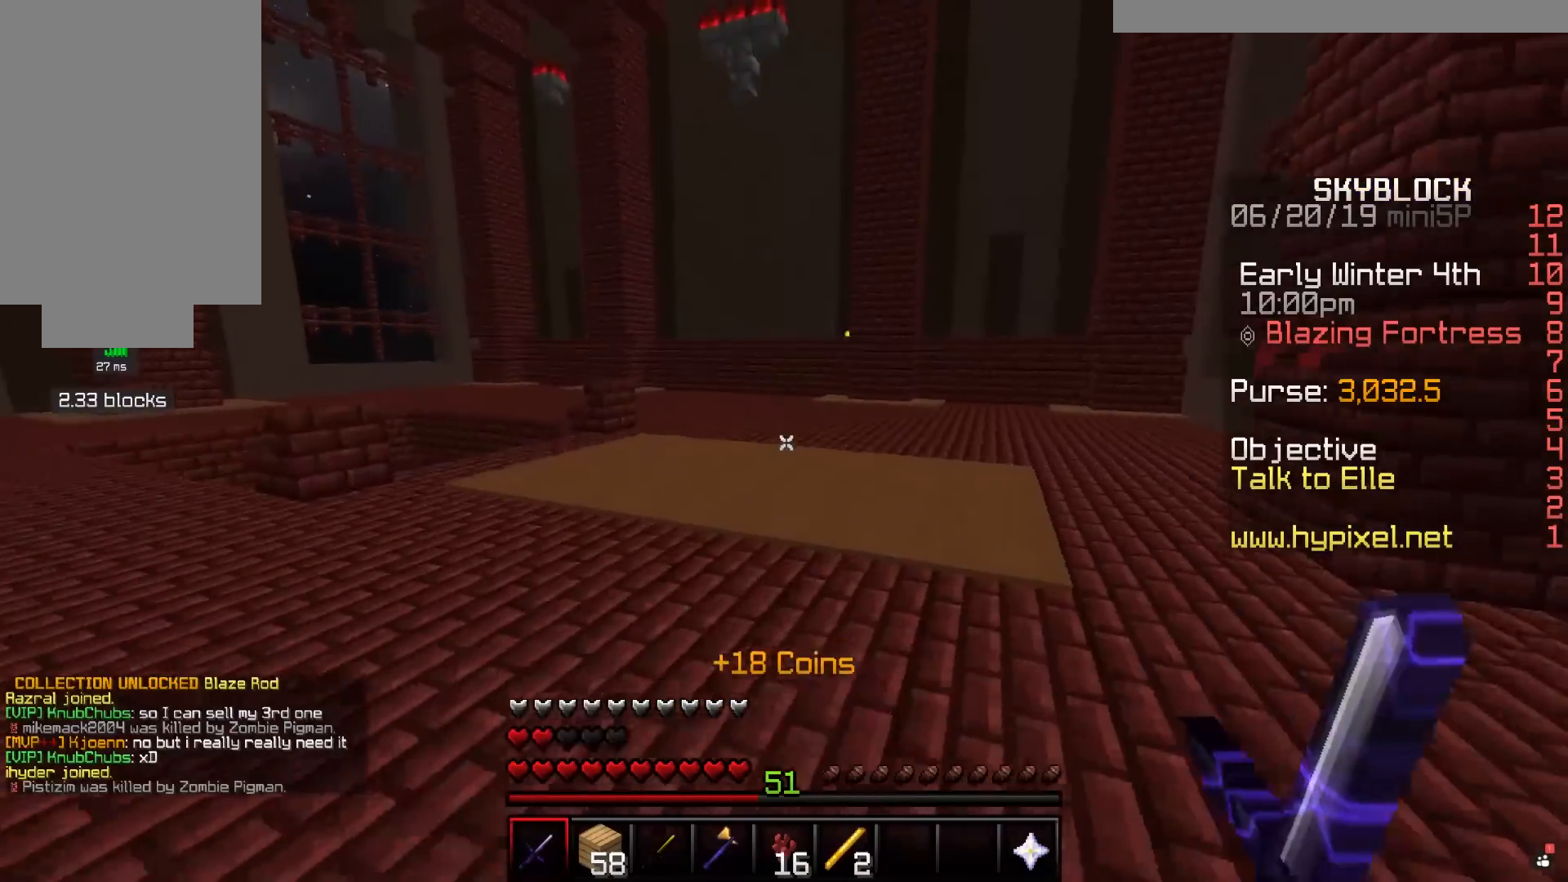
{"keys": ["w"], "mouse": [], "events": [[250, "d", "down"], [433, "d", "up"]]}
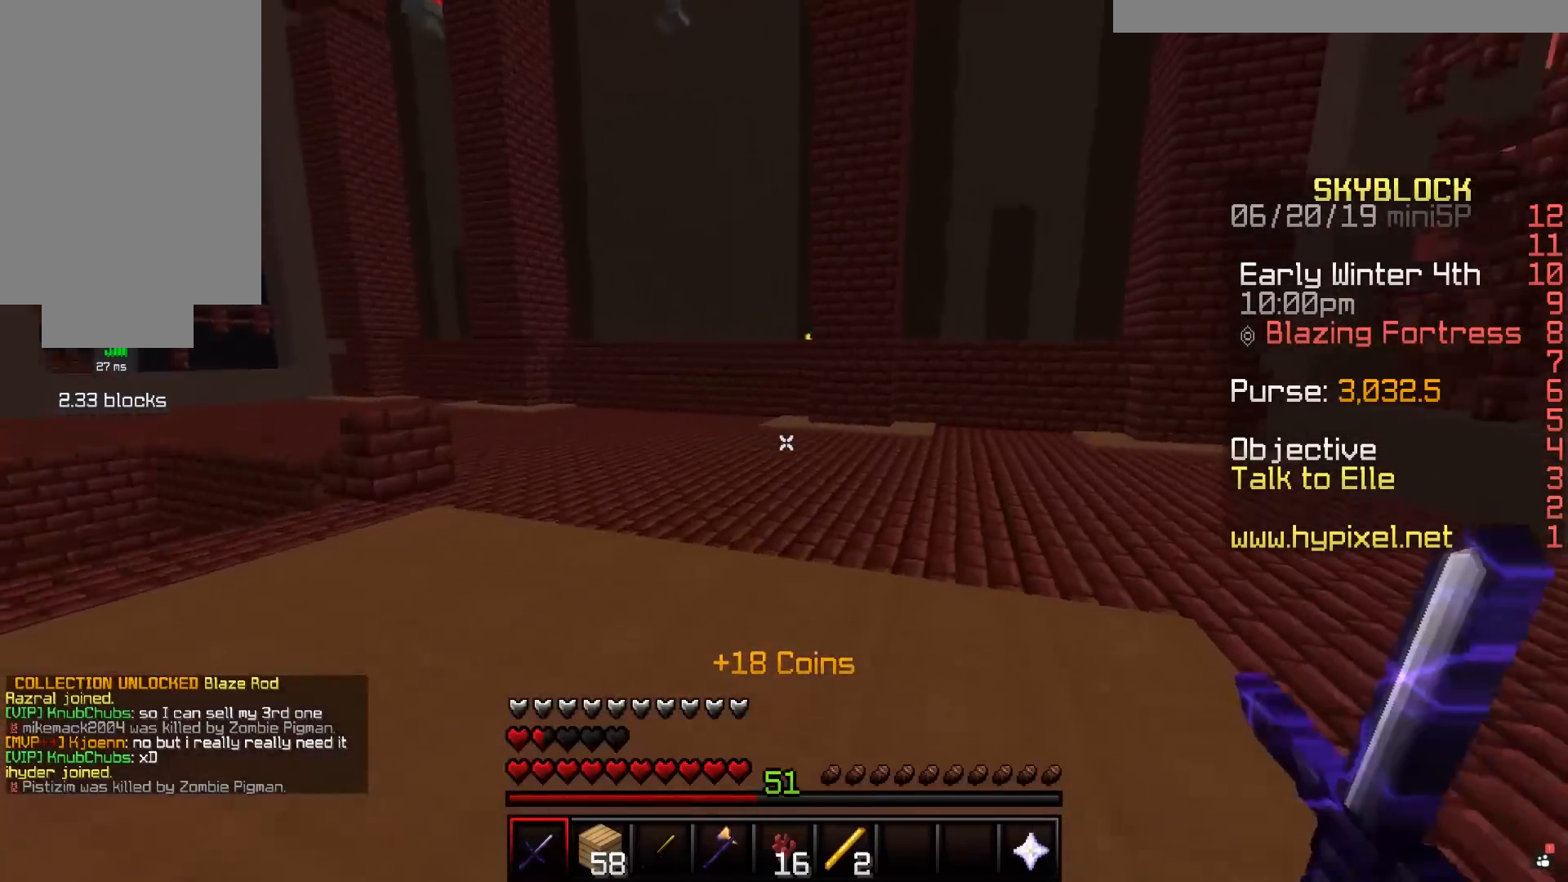
{"keys": ["a", "w"], "mouse": [], "events": [[250, "a", "down"]]}
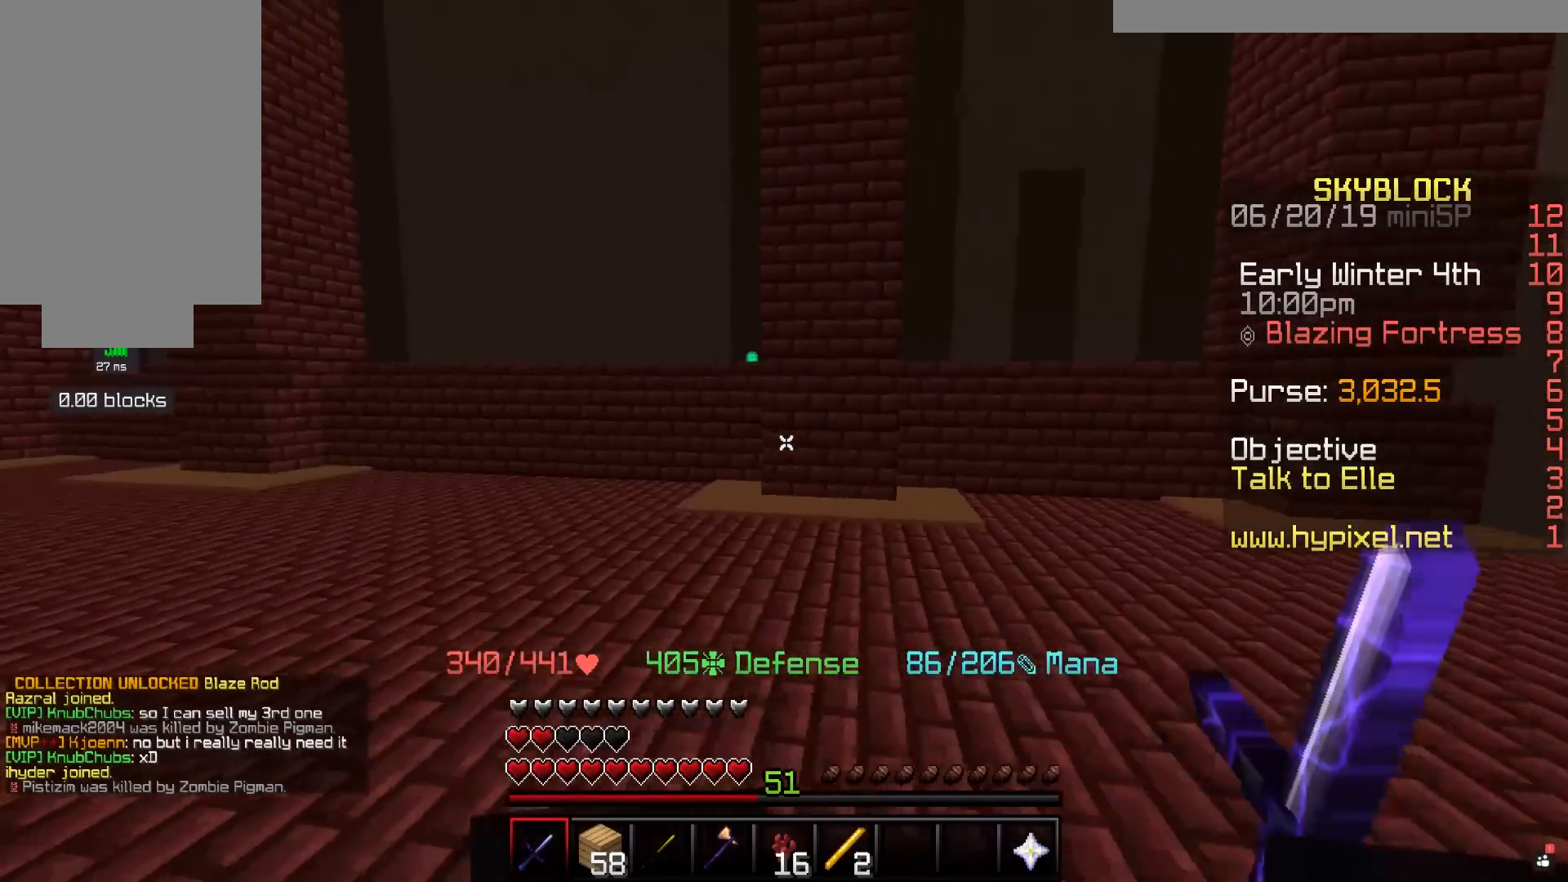
{"keys": ["w"], "mouse": [], "events": [[83, "a", "up"]]}
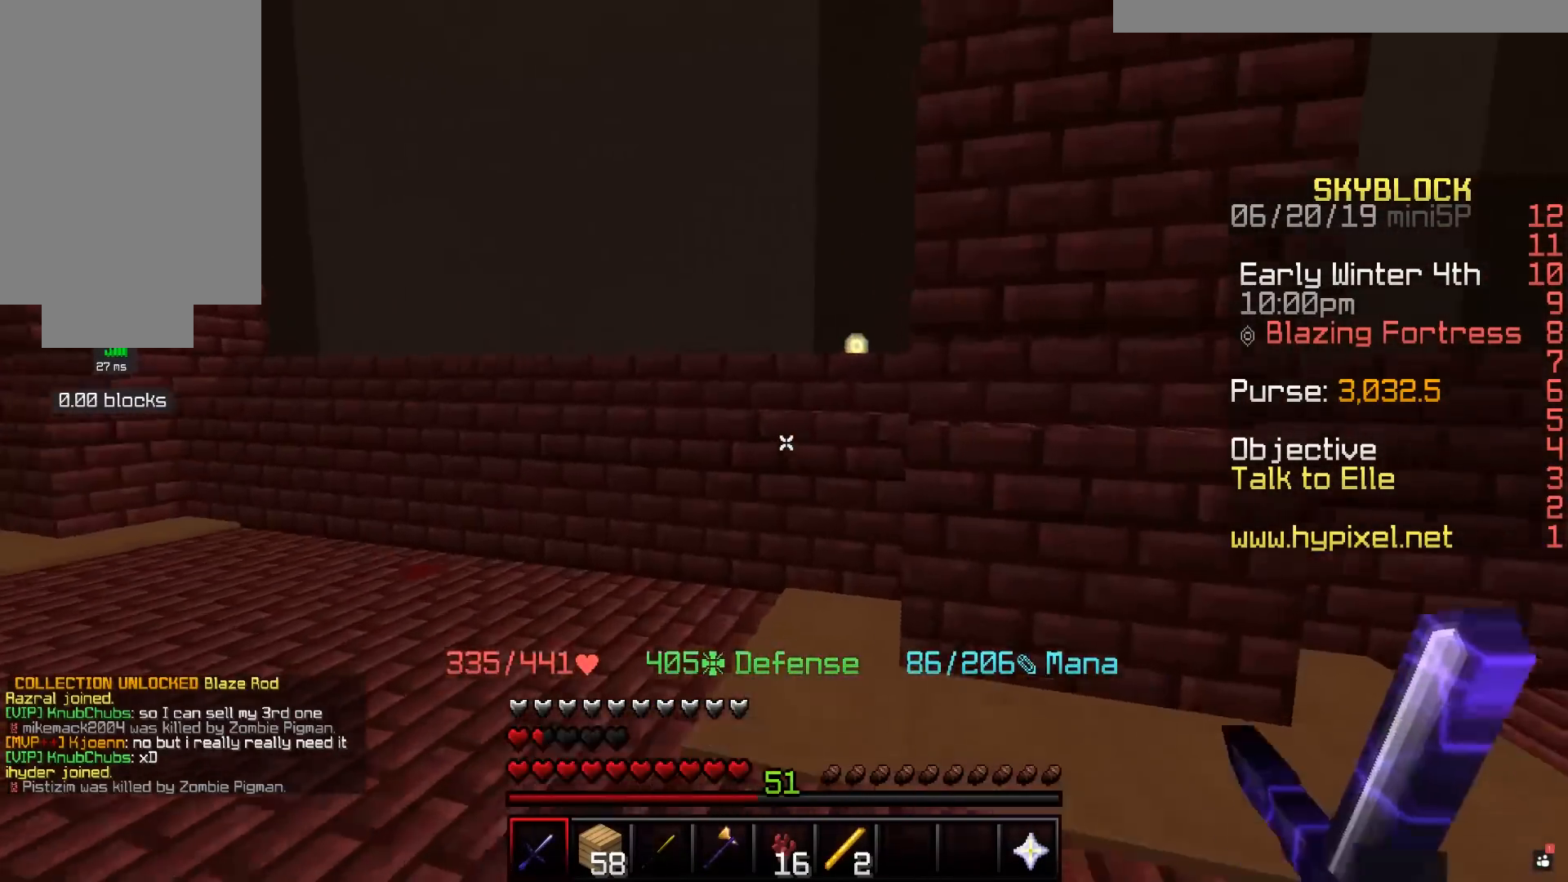
{"keys": ["d", "w"], "mouse": [], "events": [[200, "space", "down"], [300, "d", "down"], [433, "space", "up"]]}
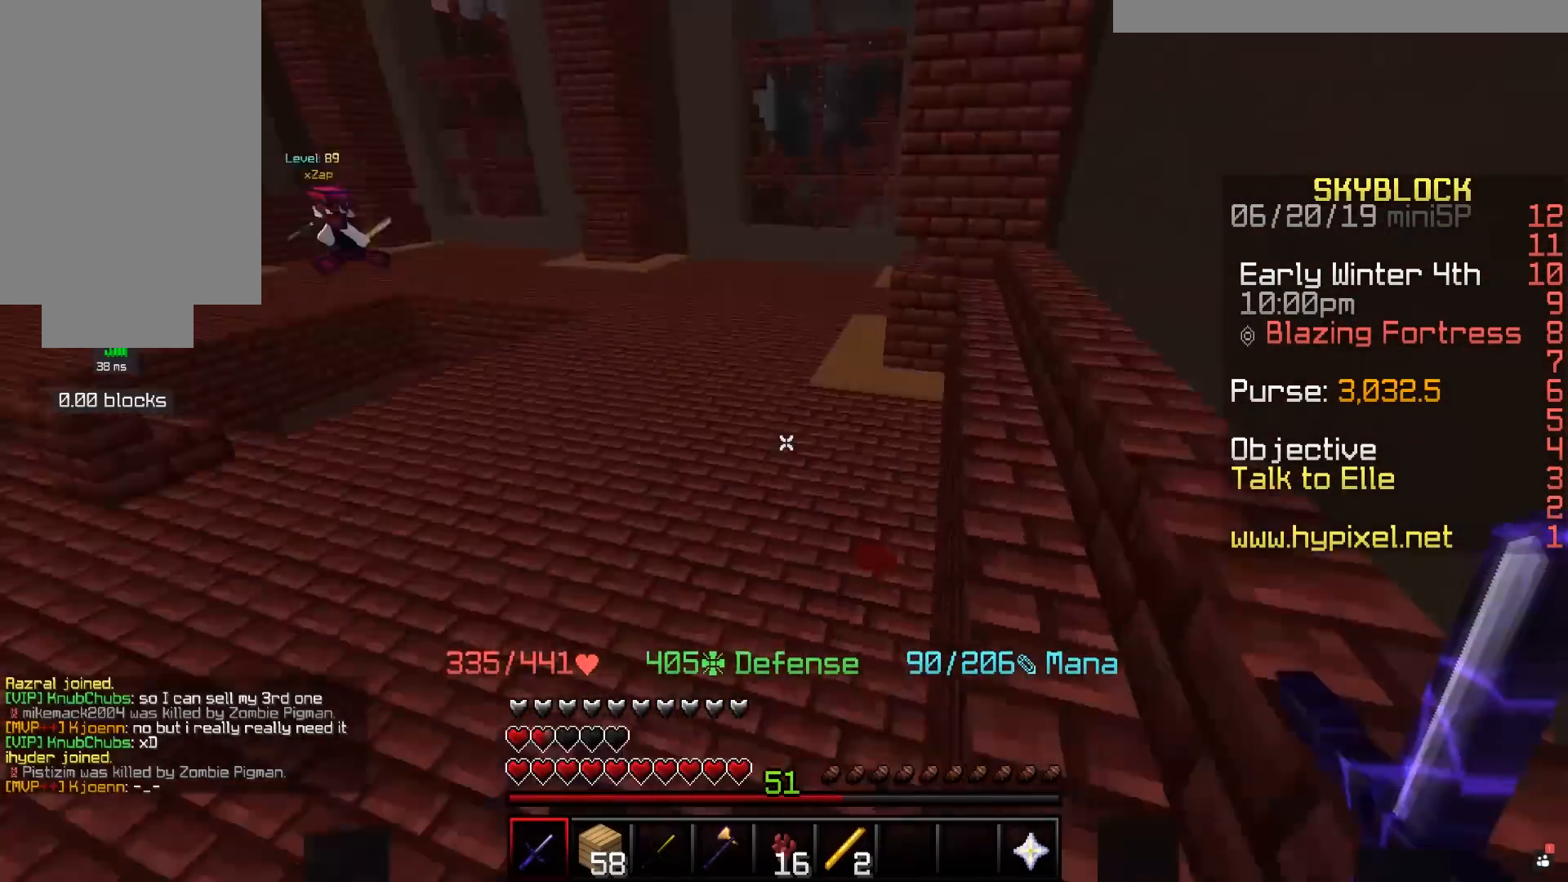
{"keys": ["w"], "mouse": [], "events": [[83, "d", "up"]]}